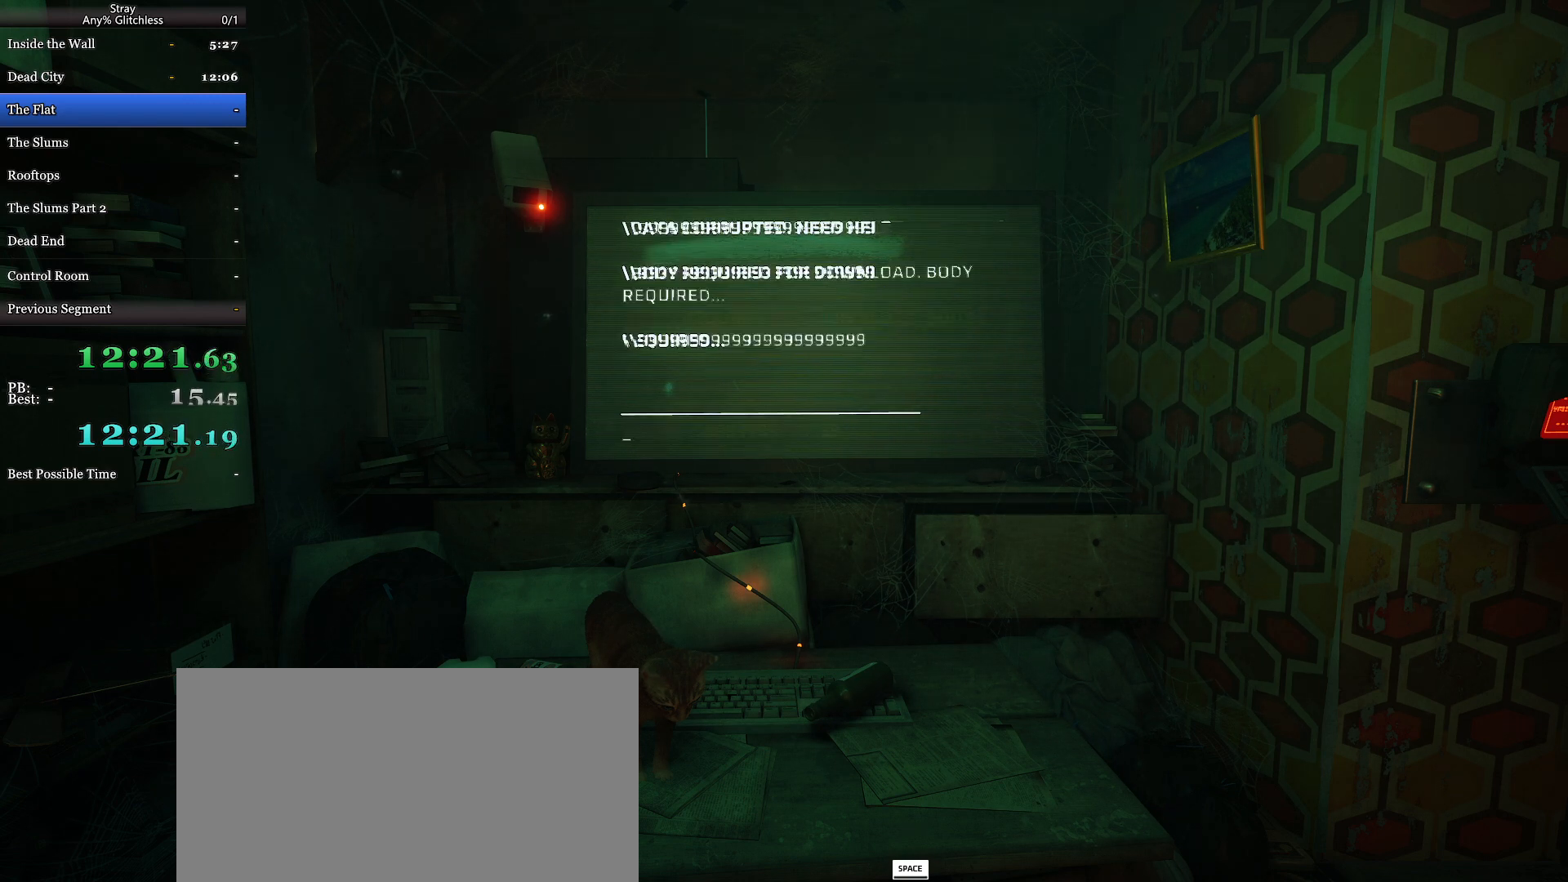
Gameplay with keyboard and mouse; each line is a JSON object with the keys and mouse buttons held at the frame after it. "events" lists presses ("down") and releases ("up") of "a", "c", "ctrl", "d", "e", "f", "q", "r", "s", "shift", "space", "tab", "w", "mouse_left", "mouse_wheel", "mouse_right", "mouse_mb4" and "mouse_mb5" between this image and that frame as [ms after this image, input, new state], when the widget could be followed in between. "mouse_left", "mouse_wheel", "mouse_right", "mouse_mb4", "mouse_mb5" = the "left", "wheel", "right", "mb4", "mb5" buttons of the "mouse" list. No other keys are recorded. "wheel" means that the mouse wheel is clicked or scrolled. Mouse movement is not recorded.
{"keys": ["d", "s", "shift"], "mouse": [], "events": [[267, "s", "down"], [300, "d", "down"], [300, "shift", "down"], [367, "space", "down"], [500, "space", "up"]]}
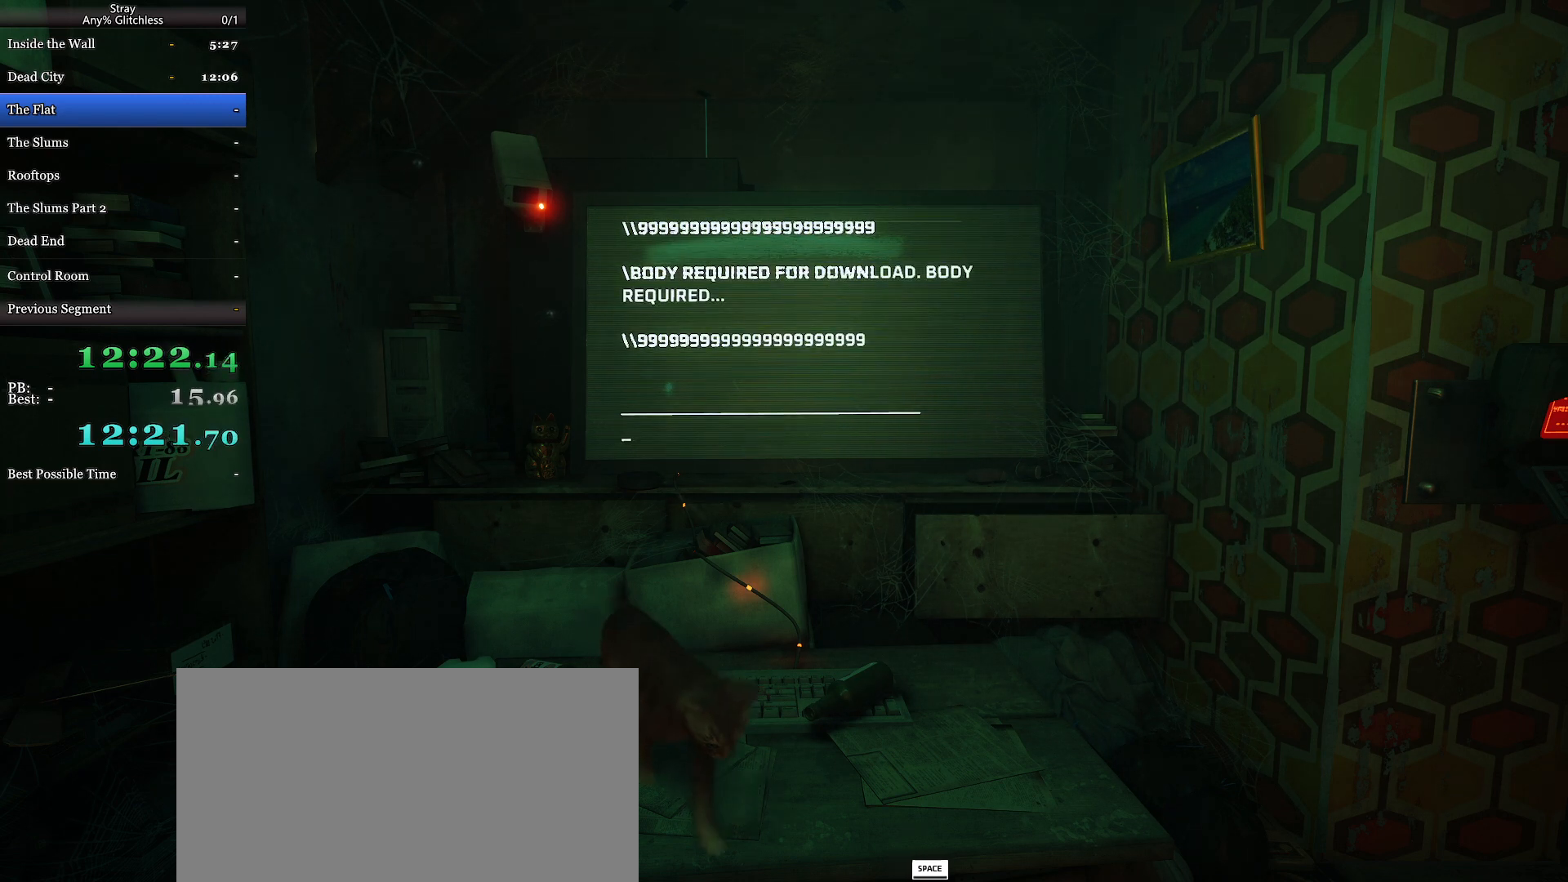
{"keys": ["s", "shift"], "mouse": [], "events": [[67, "space", "down"], [200, "space", "up"], [333, "d", "up"]]}
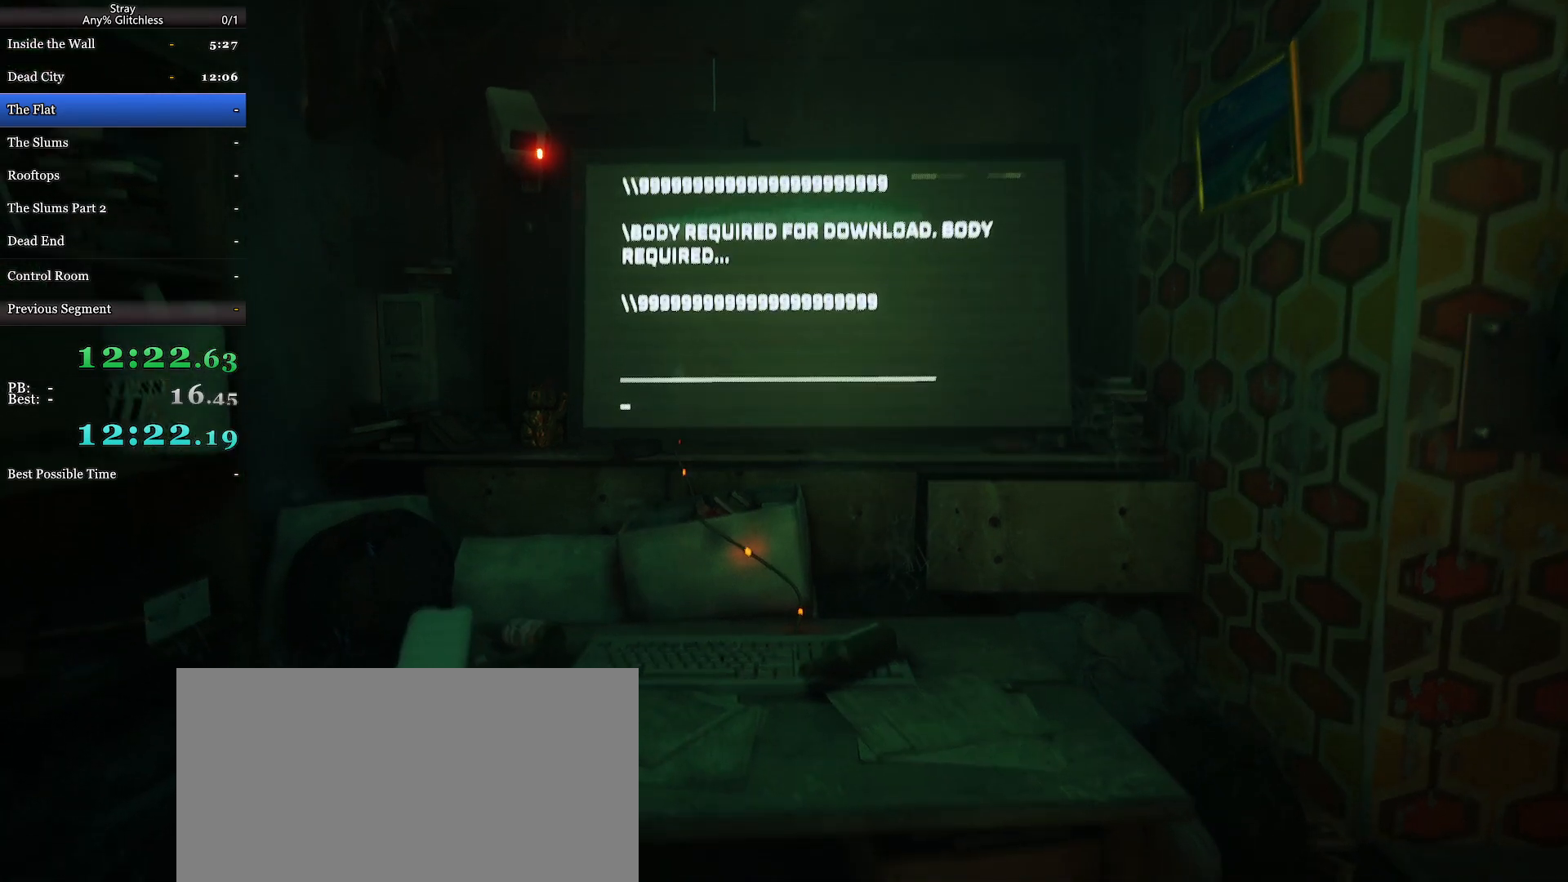
{"keys": ["a", "s", "shift"], "mouse": [], "events": [[100, "a", "down"]]}
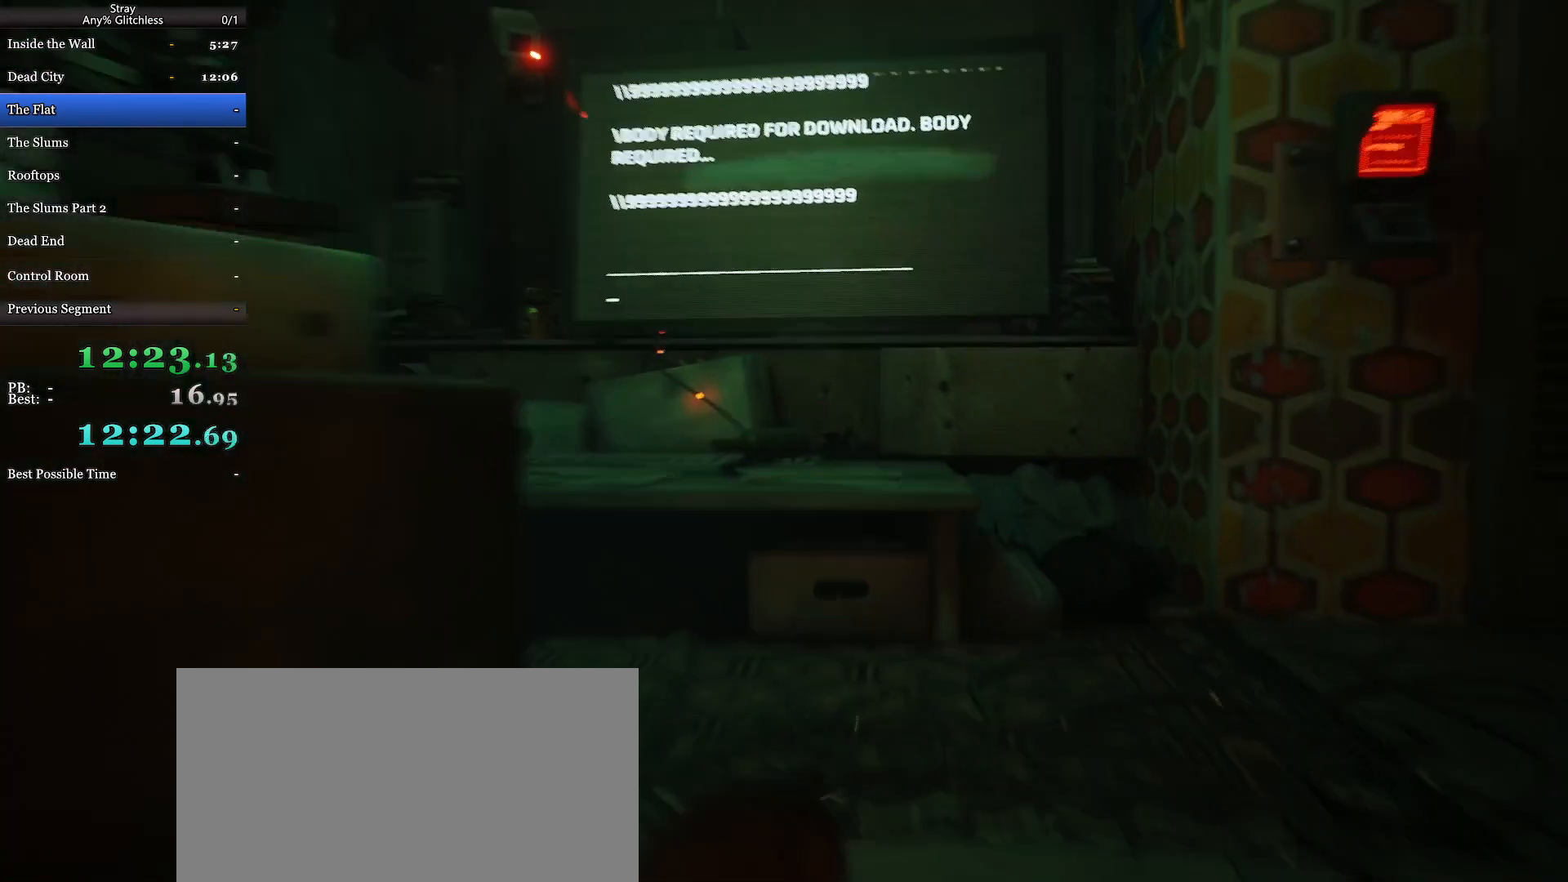
{"keys": ["a", "shift", "w"], "mouse": [], "events": [[133, "s", "up"], [267, "w", "down"]]}
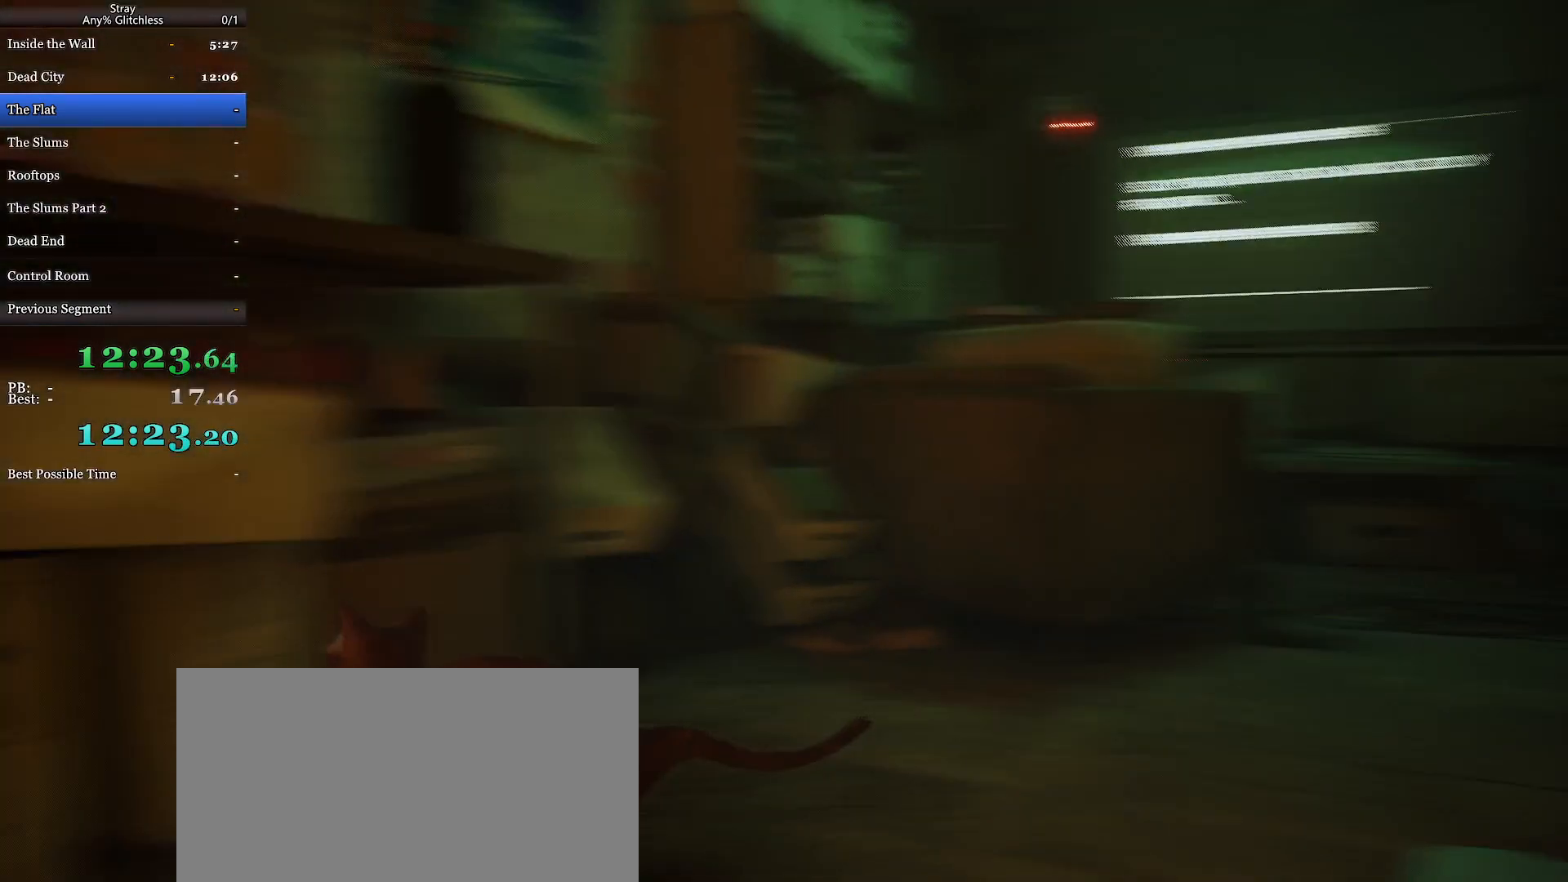
{"keys": ["a", "shift"], "mouse": [], "events": [[167, "w", "up"], [267, "w", "down"], [367, "w", "up"]]}
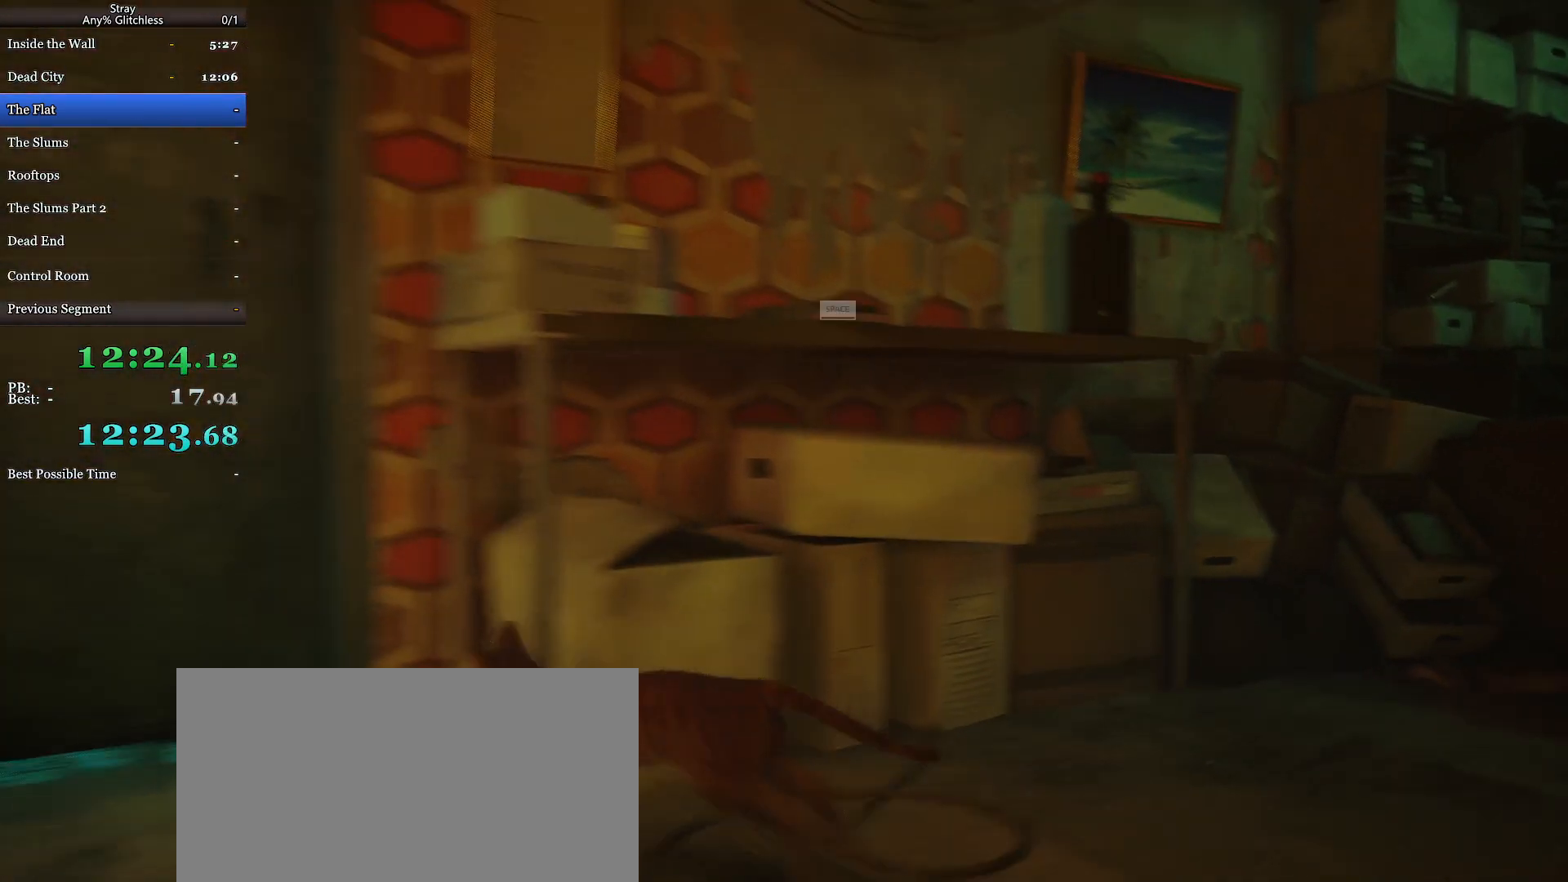
{"keys": ["shift", "w"], "mouse": [], "events": [[67, "w", "down"], [133, "a", "up"], [300, "d", "down"], [467, "d", "up"]]}
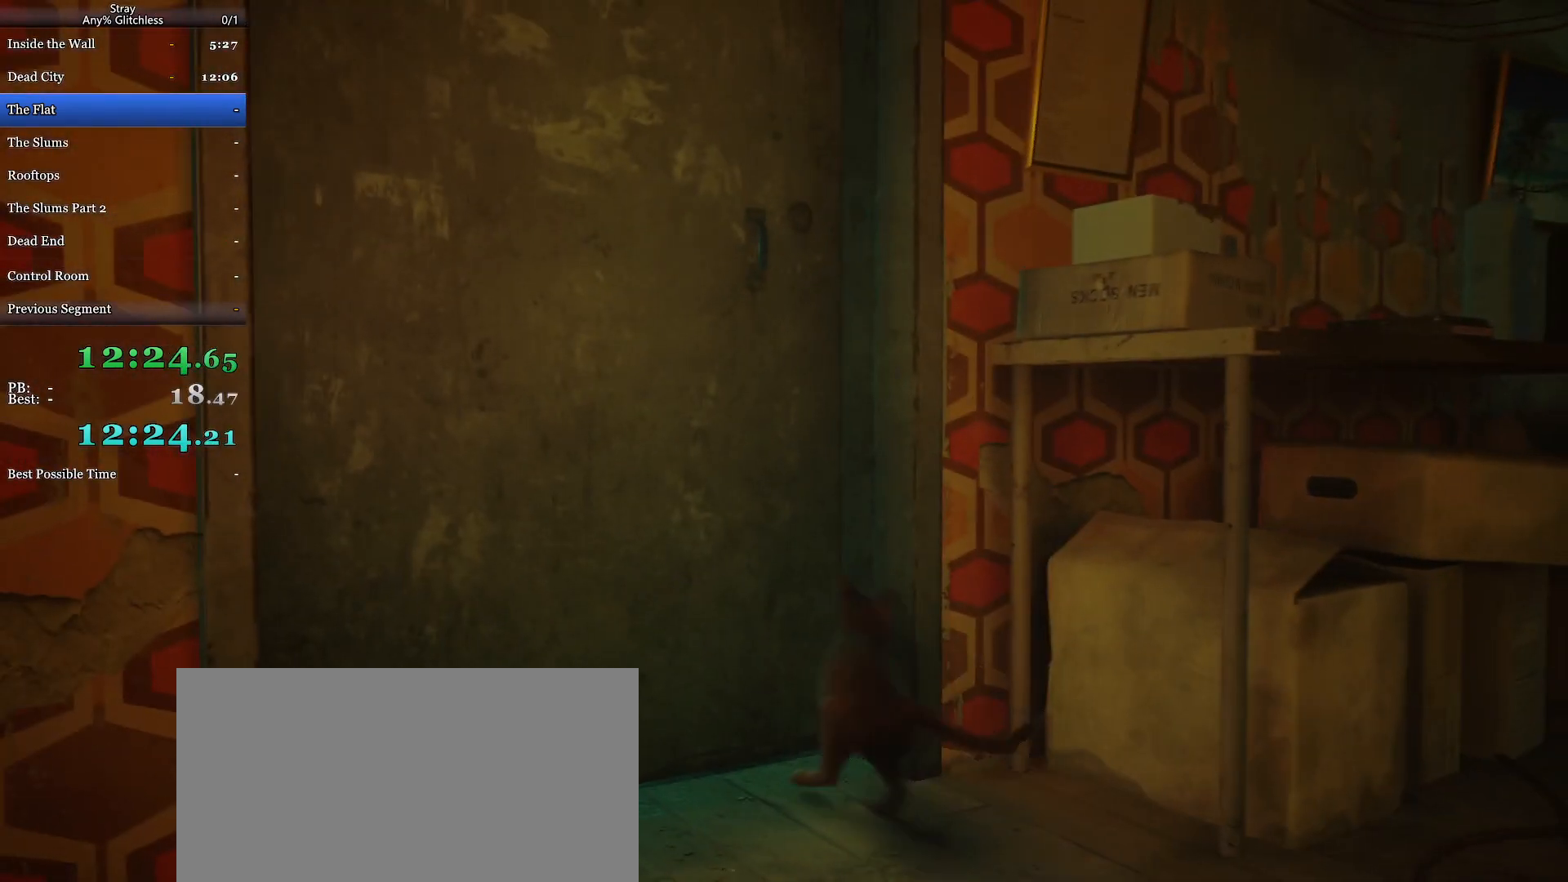
{"keys": ["shift", "w"], "mouse": [], "events": []}
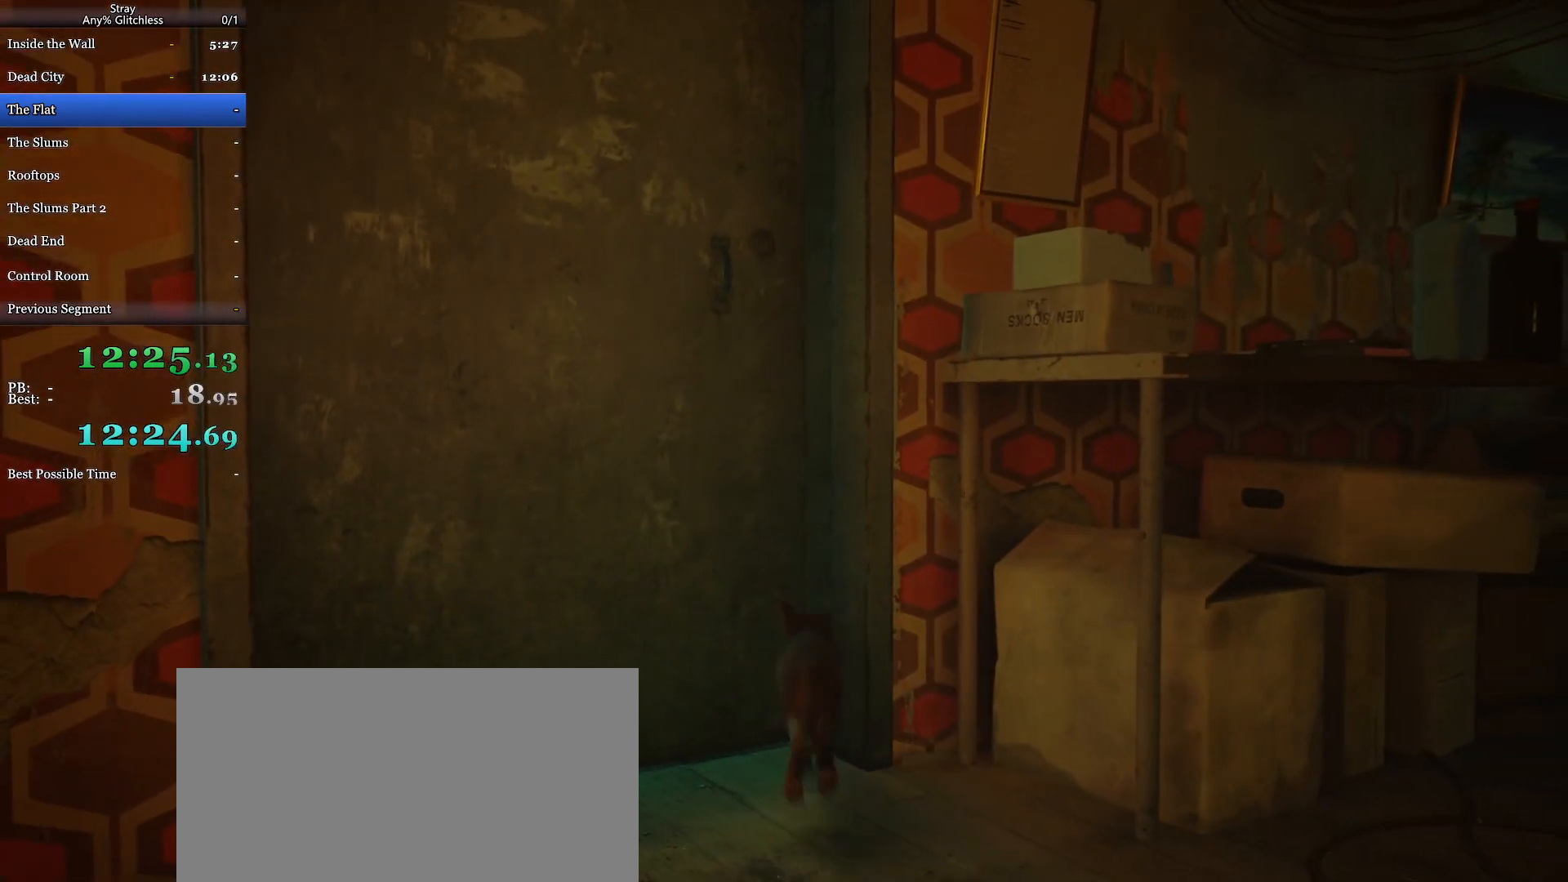
{"keys": ["shift", "w"], "mouse": [], "events": []}
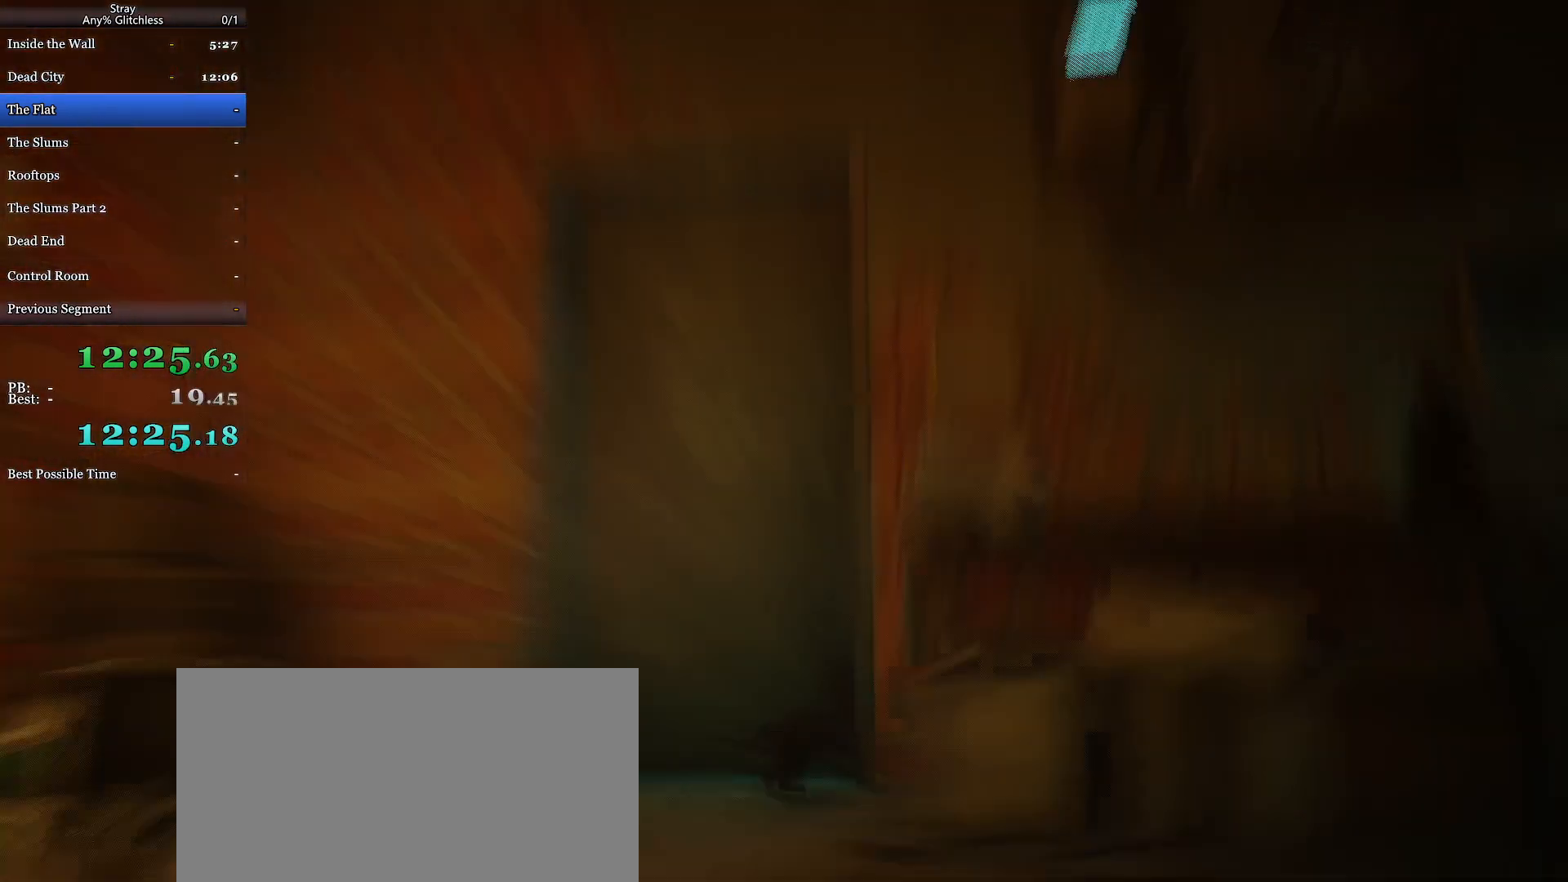
{"keys": ["shift", "w"], "mouse": [], "events": []}
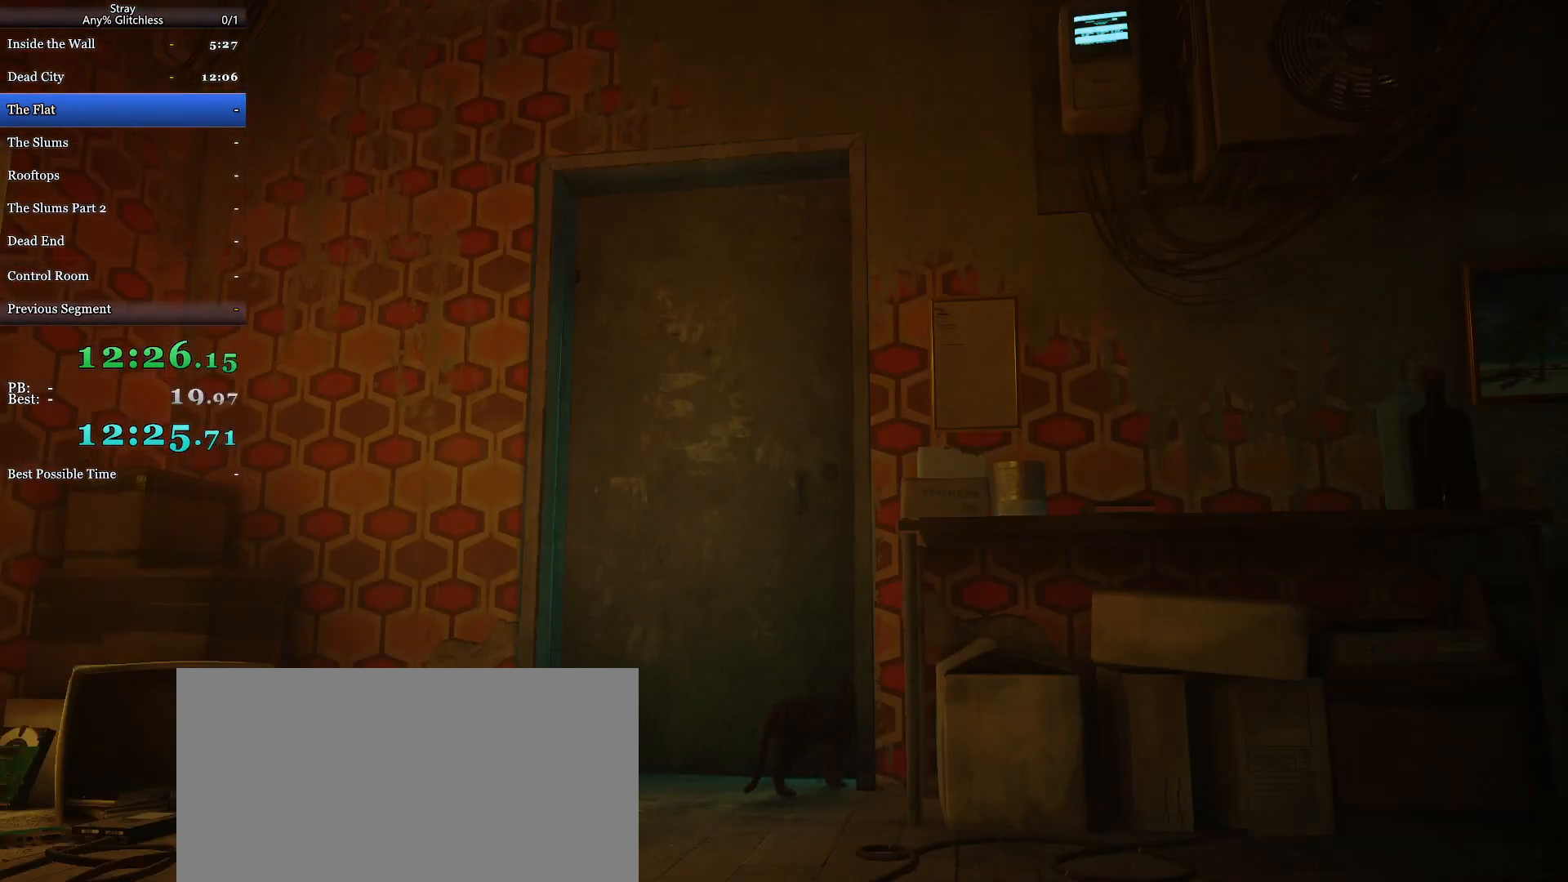
{"keys": ["shift", "w"], "mouse": [], "events": []}
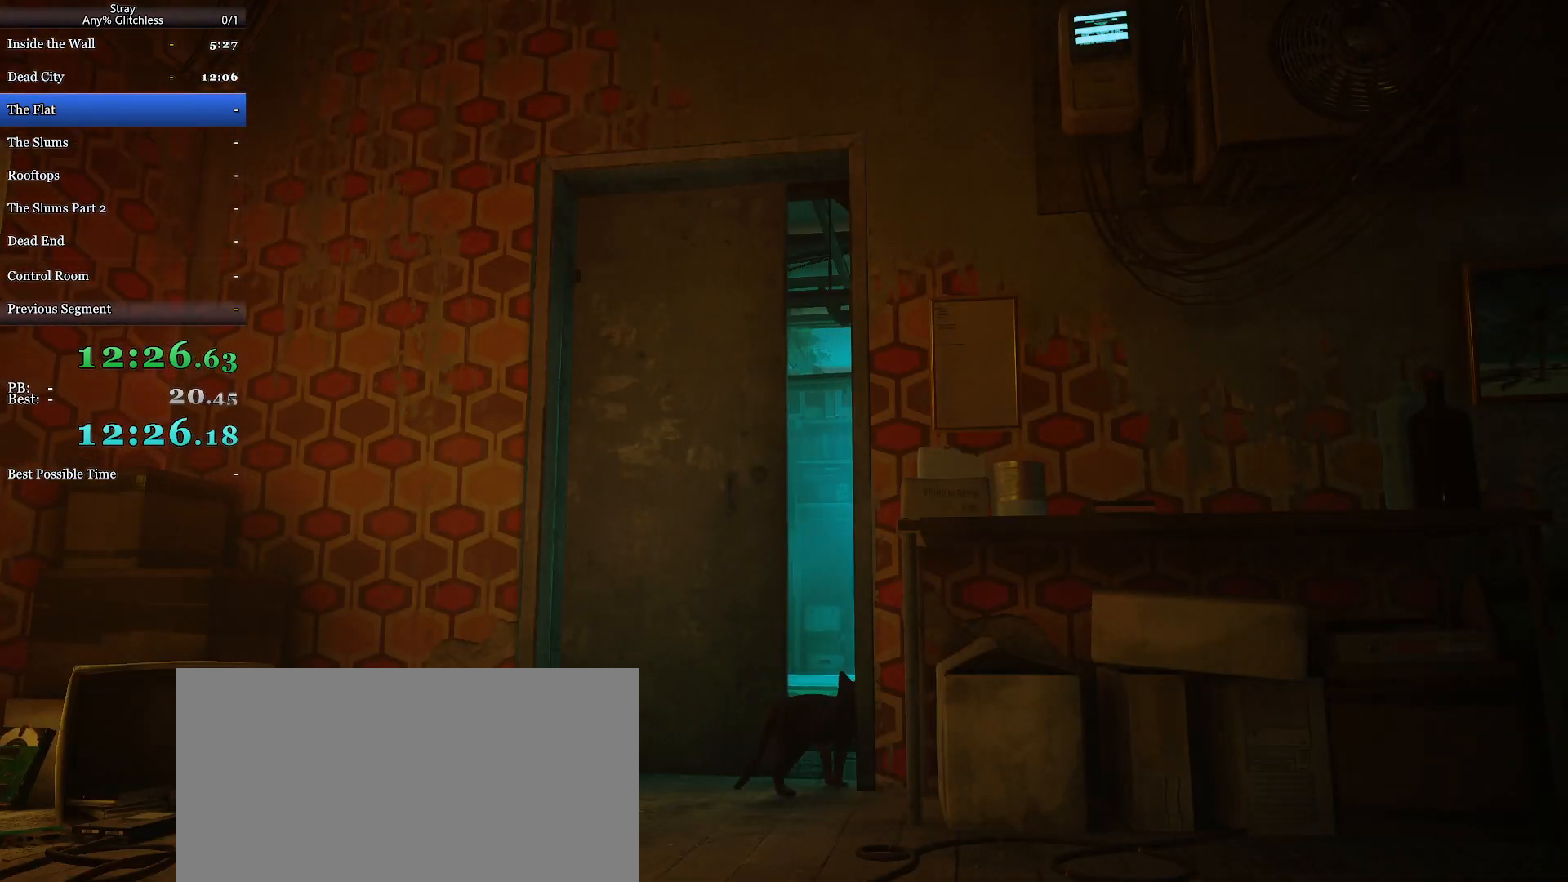
{"keys": ["shift", "w"], "mouse": [], "events": [[300, "d", "down"], [400, "d", "up"]]}
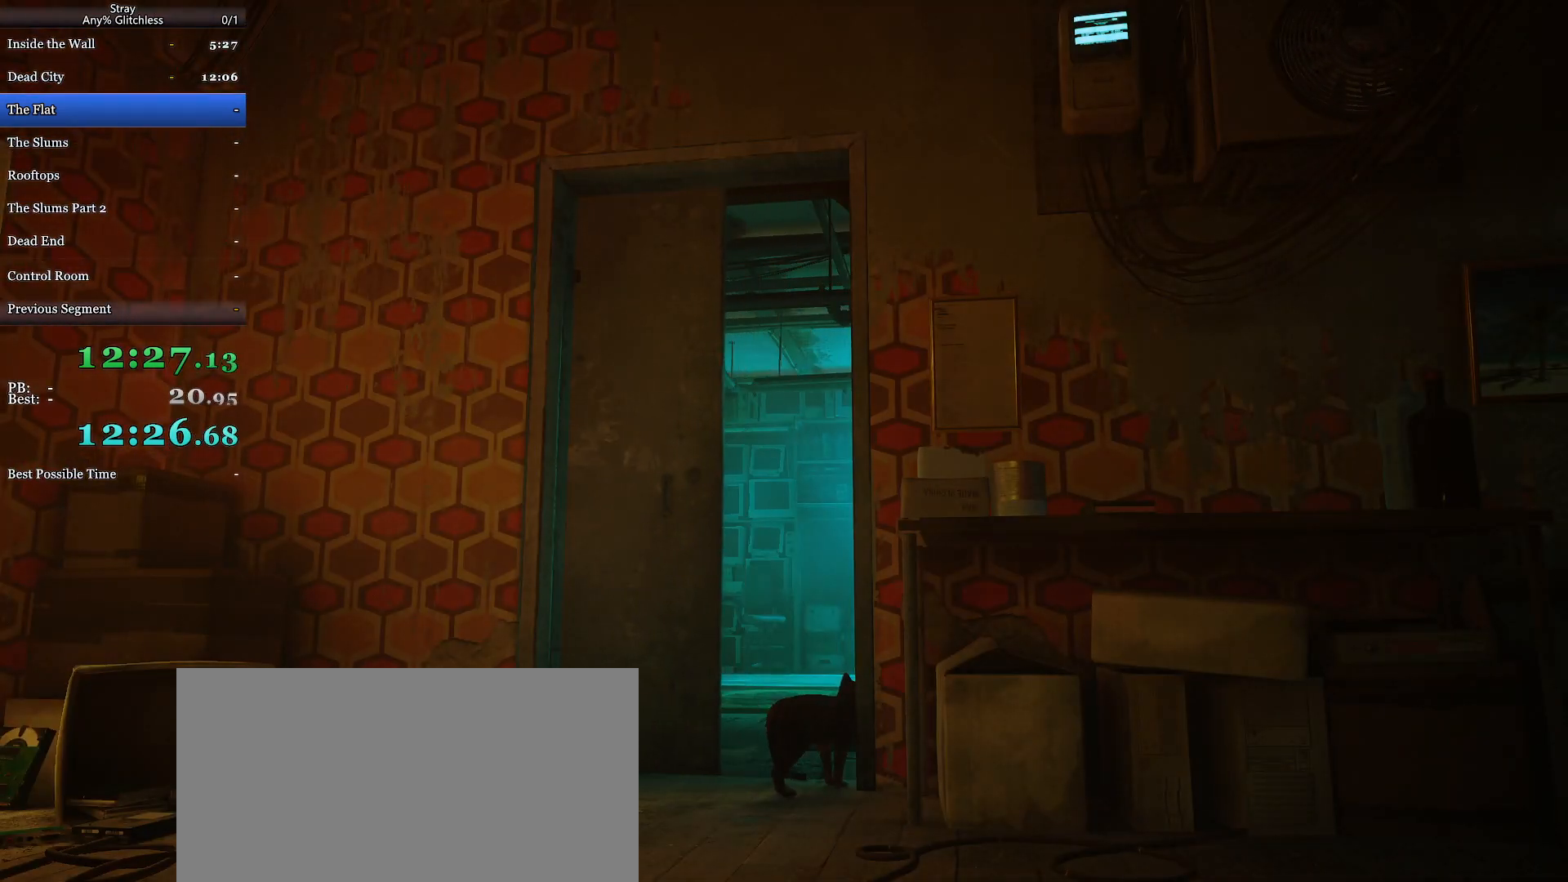
{"keys": ["shift", "w"], "mouse": [], "events": []}
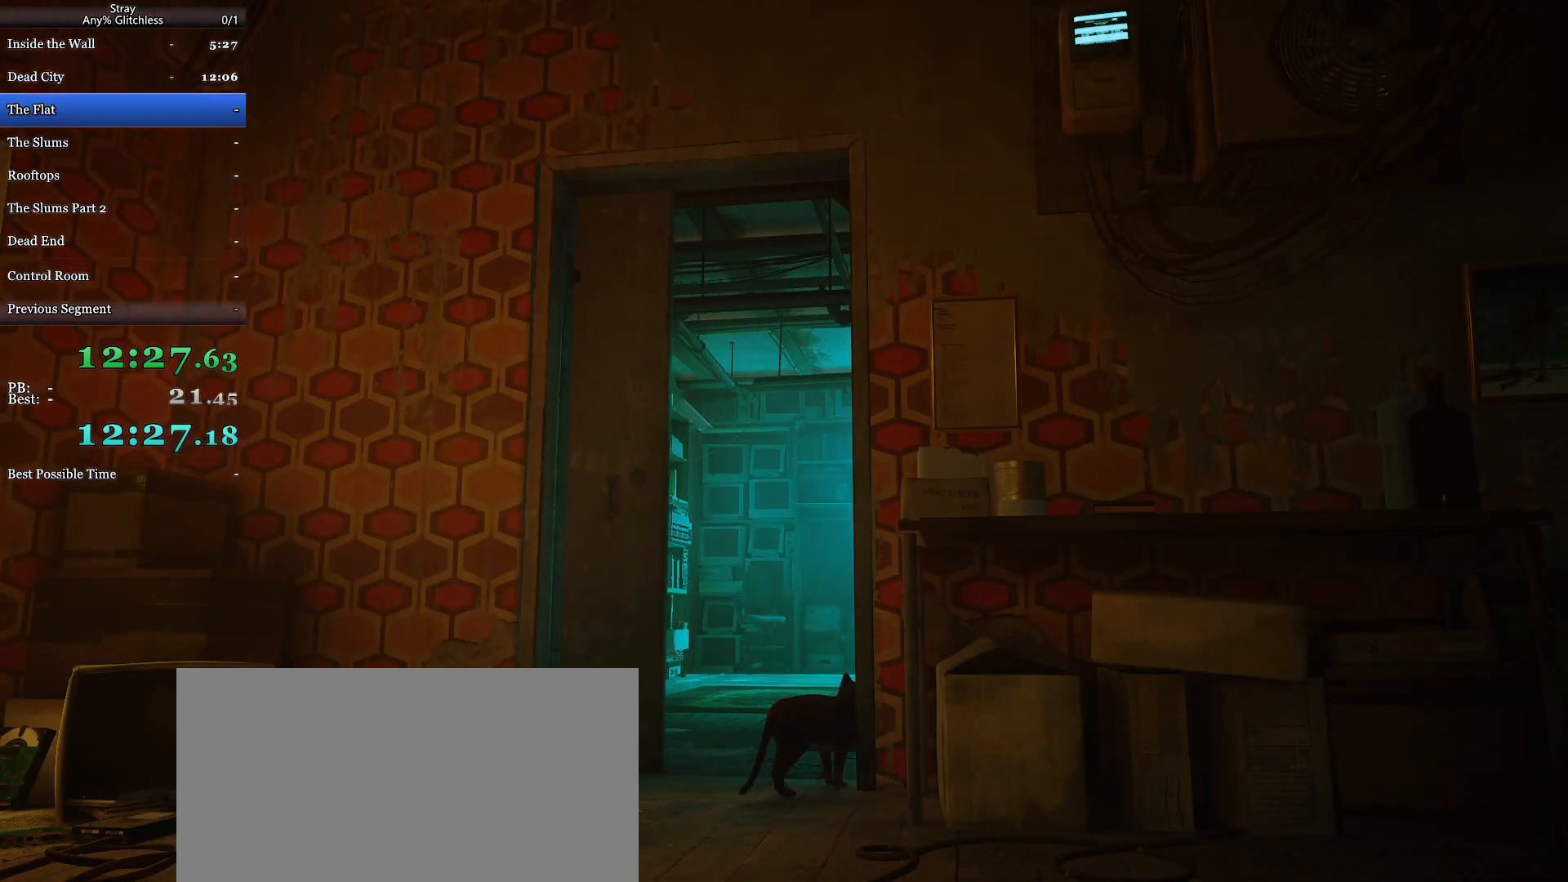
{"keys": ["shift", "w"], "mouse": [], "events": []}
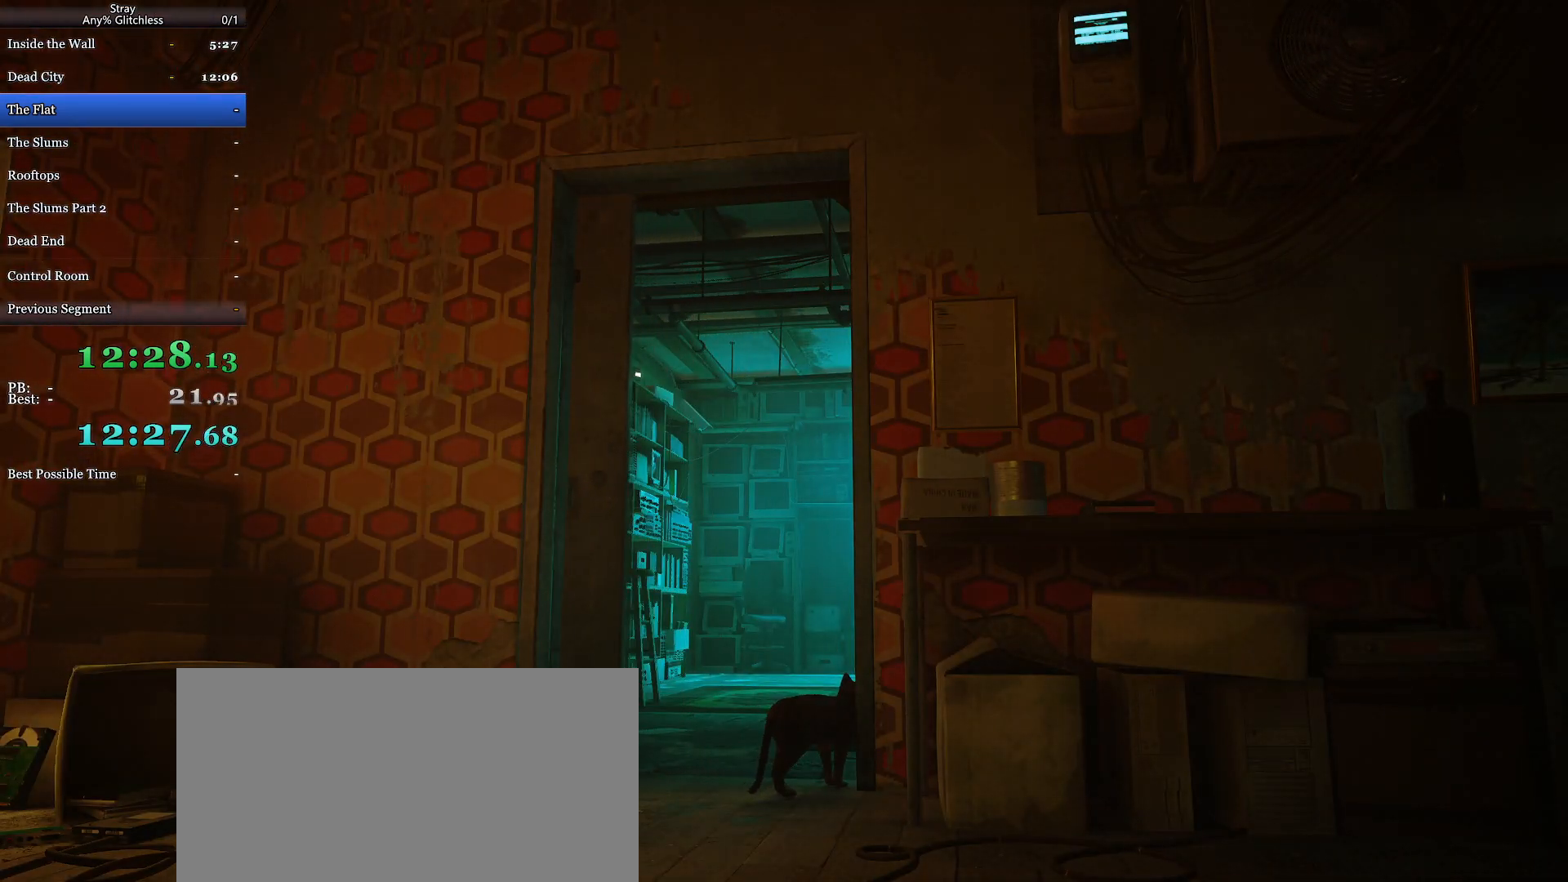
{"keys": ["d", "shift", "w"], "mouse": [], "events": [[467, "d", "down"]]}
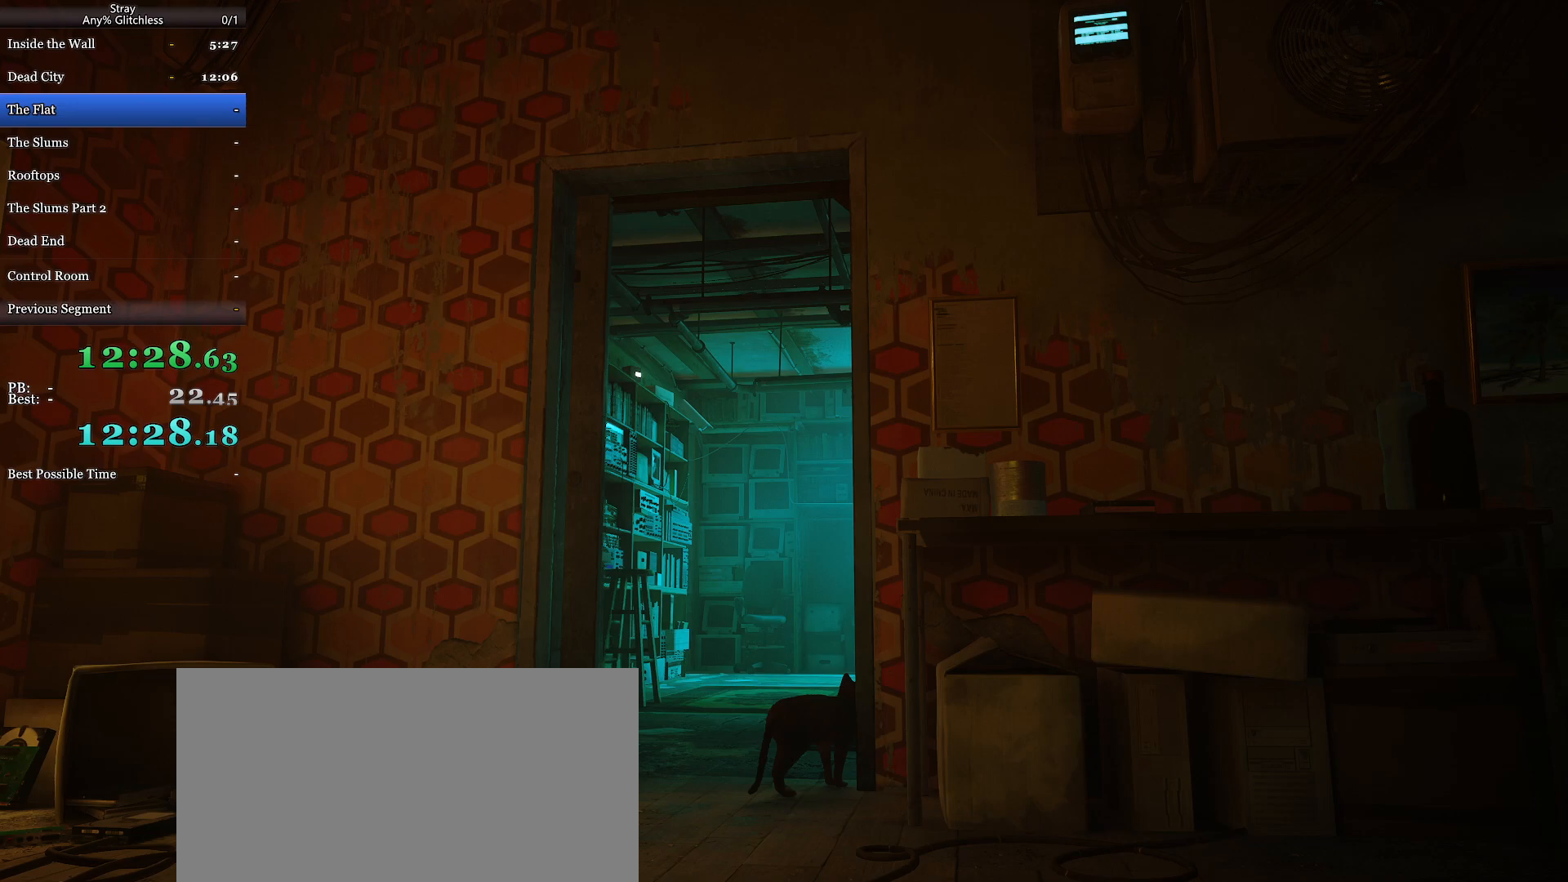
{"keys": ["d", "shift", "w"], "mouse": [], "events": []}
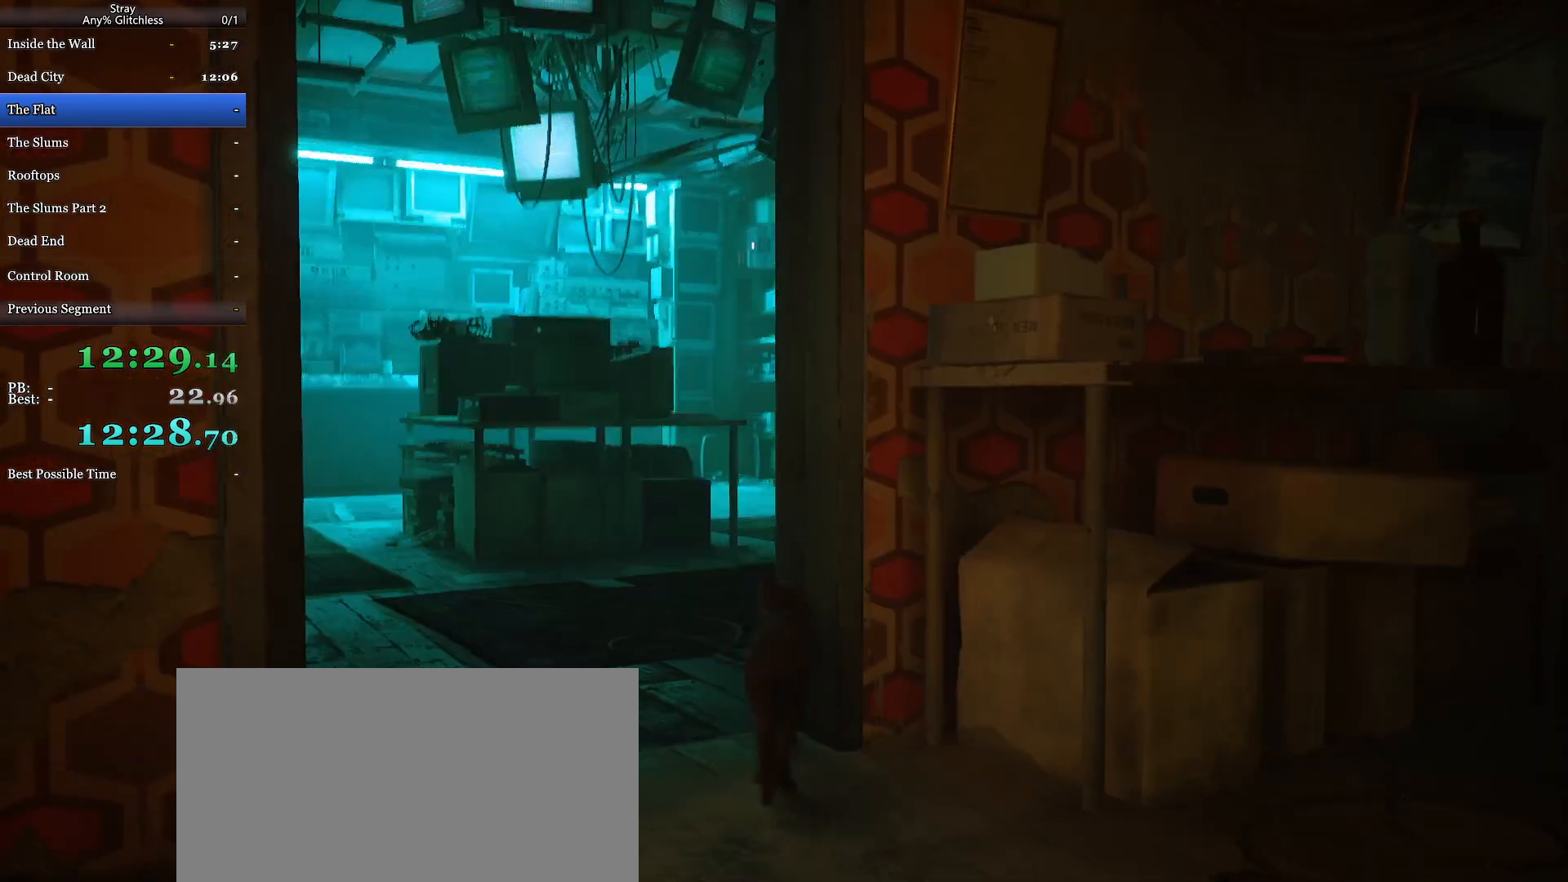
{"keys": ["d", "shift", "w"], "mouse": [], "events": [[67, "d", "up"], [233, "d", "down"]]}
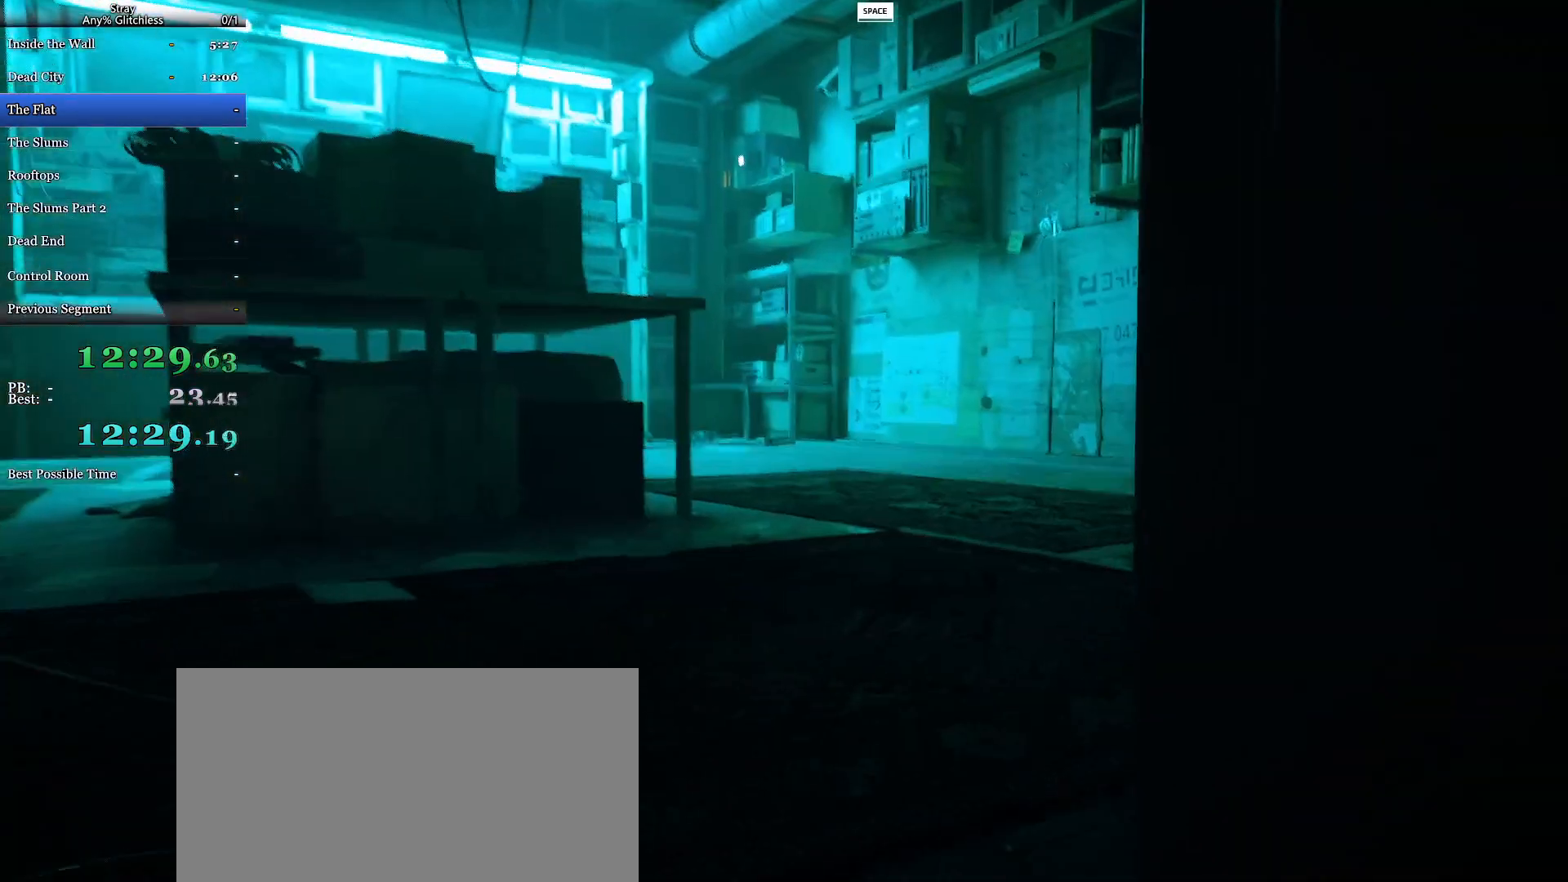
{"keys": ["shift", "w"], "mouse": [], "events": [[367, "d", "up"]]}
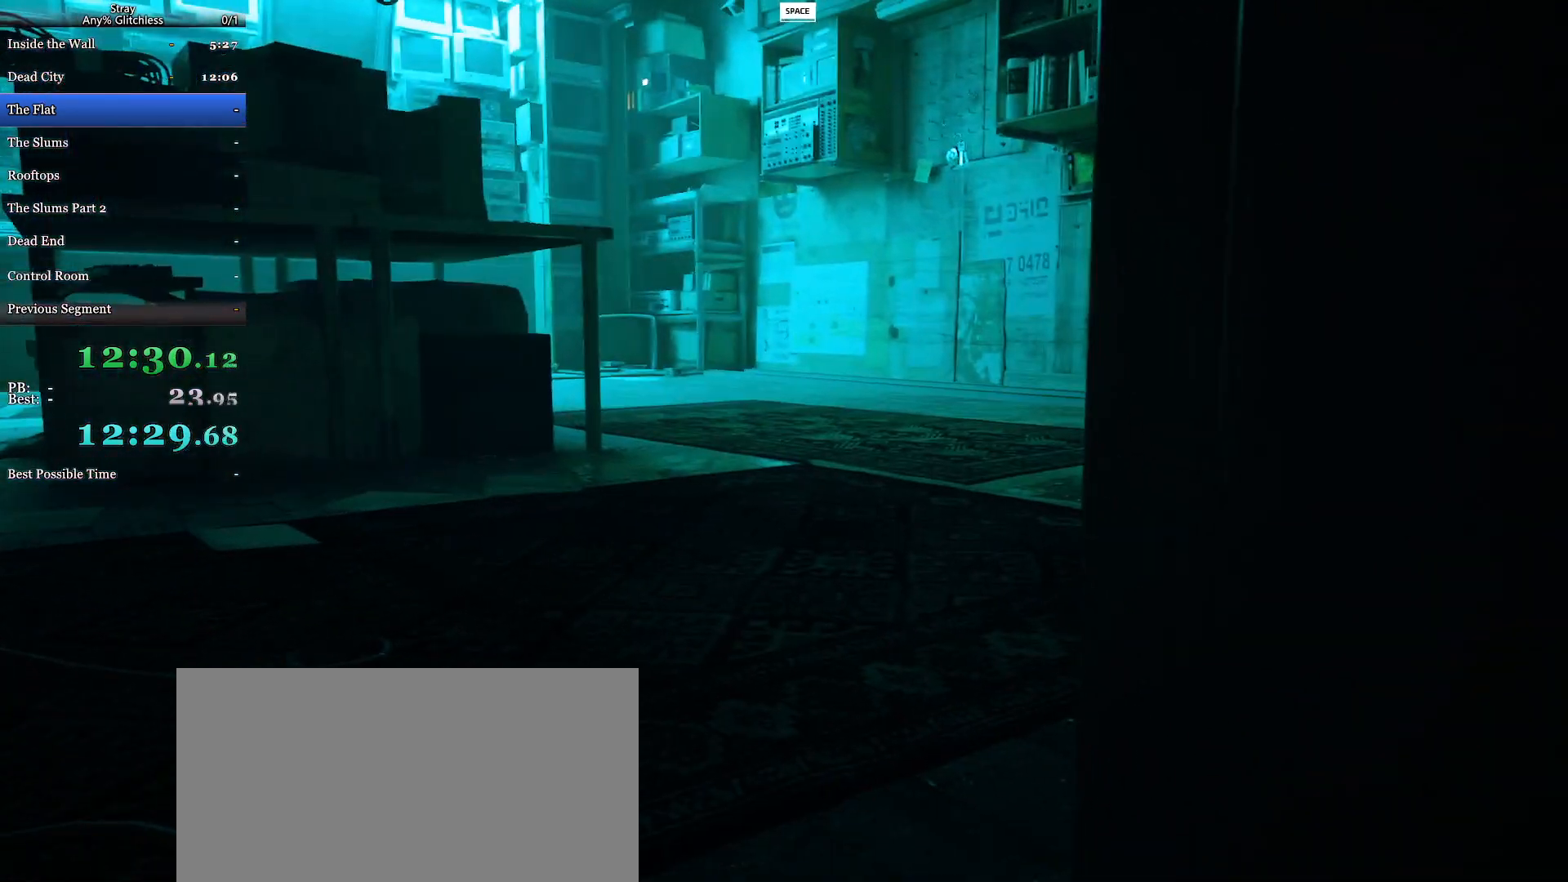
{"keys": ["d", "shift", "w"], "mouse": [], "events": [[300, "a", "down"], [400, "a", "up"], [400, "d", "down"]]}
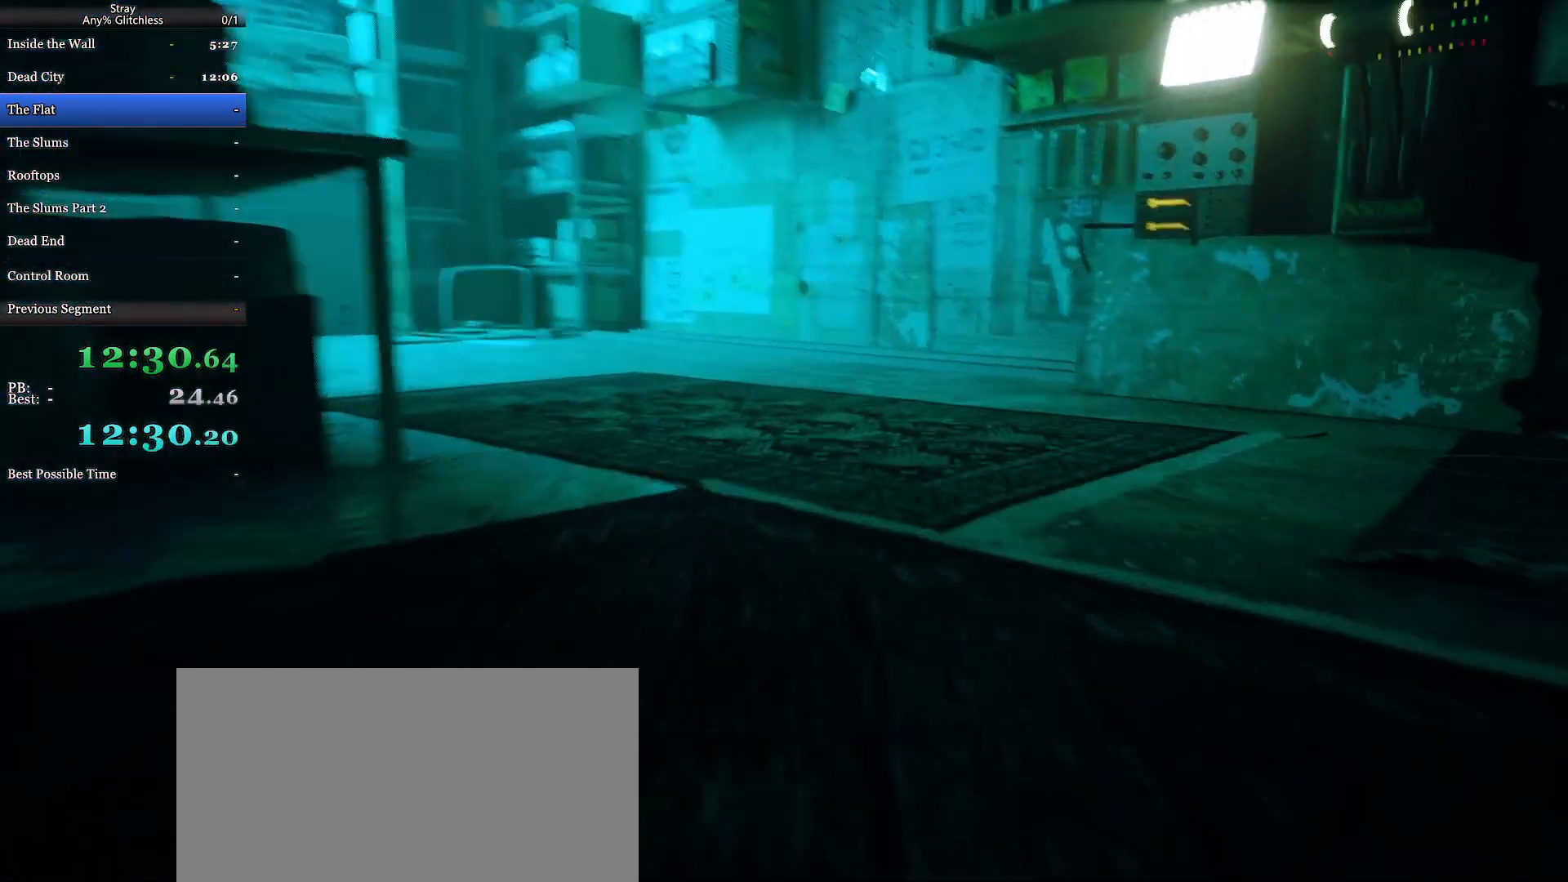
{"keys": ["d", "shift"], "mouse": [], "events": [[500, "w", "up"]]}
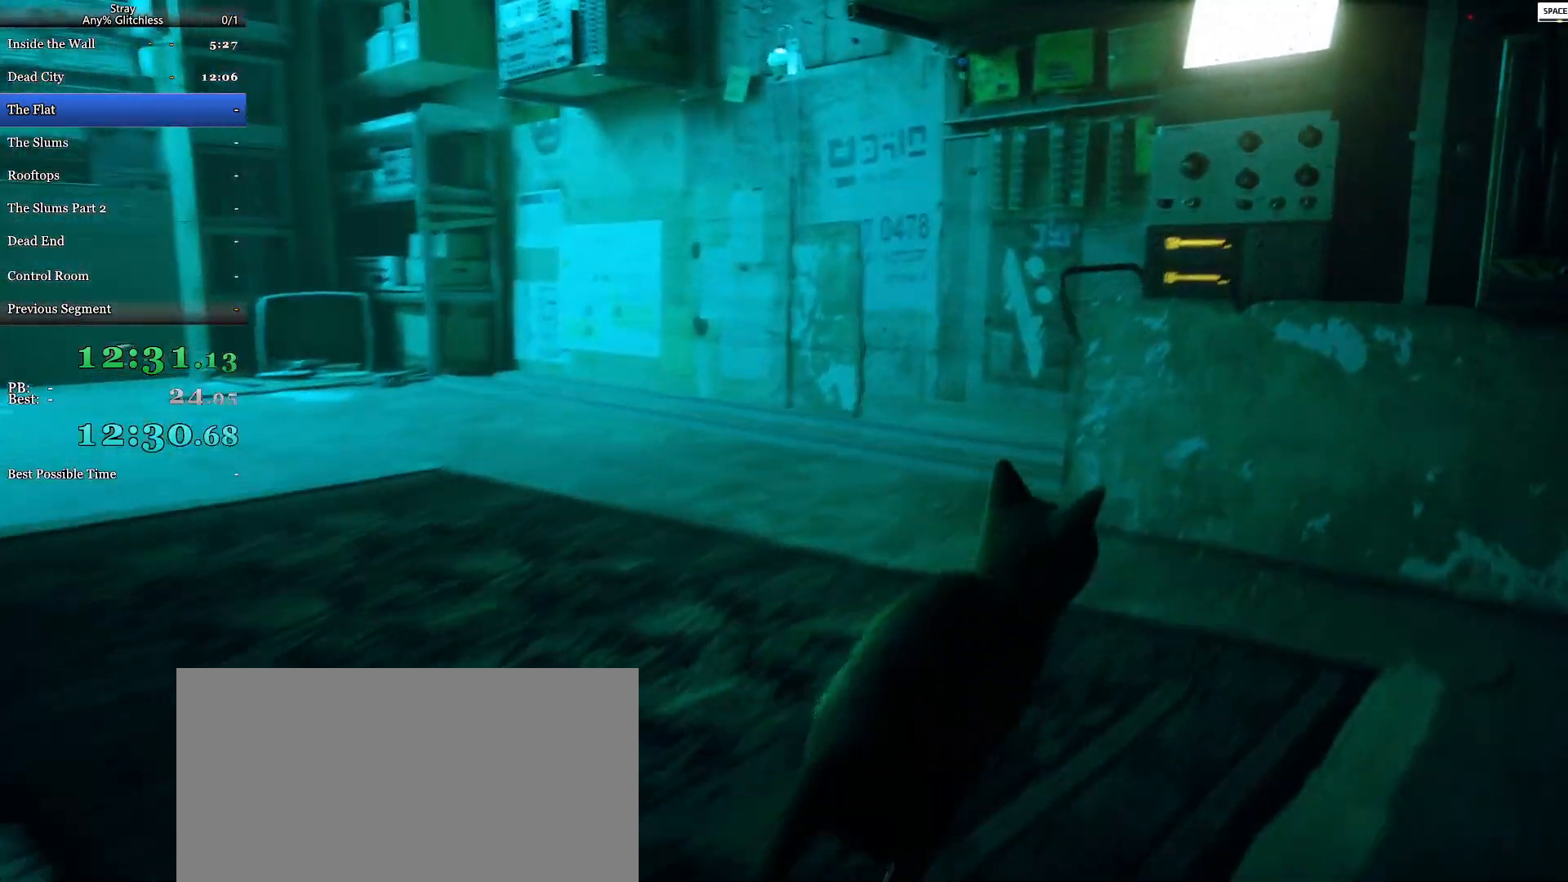
{"keys": ["shift"], "mouse": [], "events": [[67, "space", "down"], [200, "space", "up"], [300, "space", "down"], [400, "space", "up"], [500, "d", "up"]]}
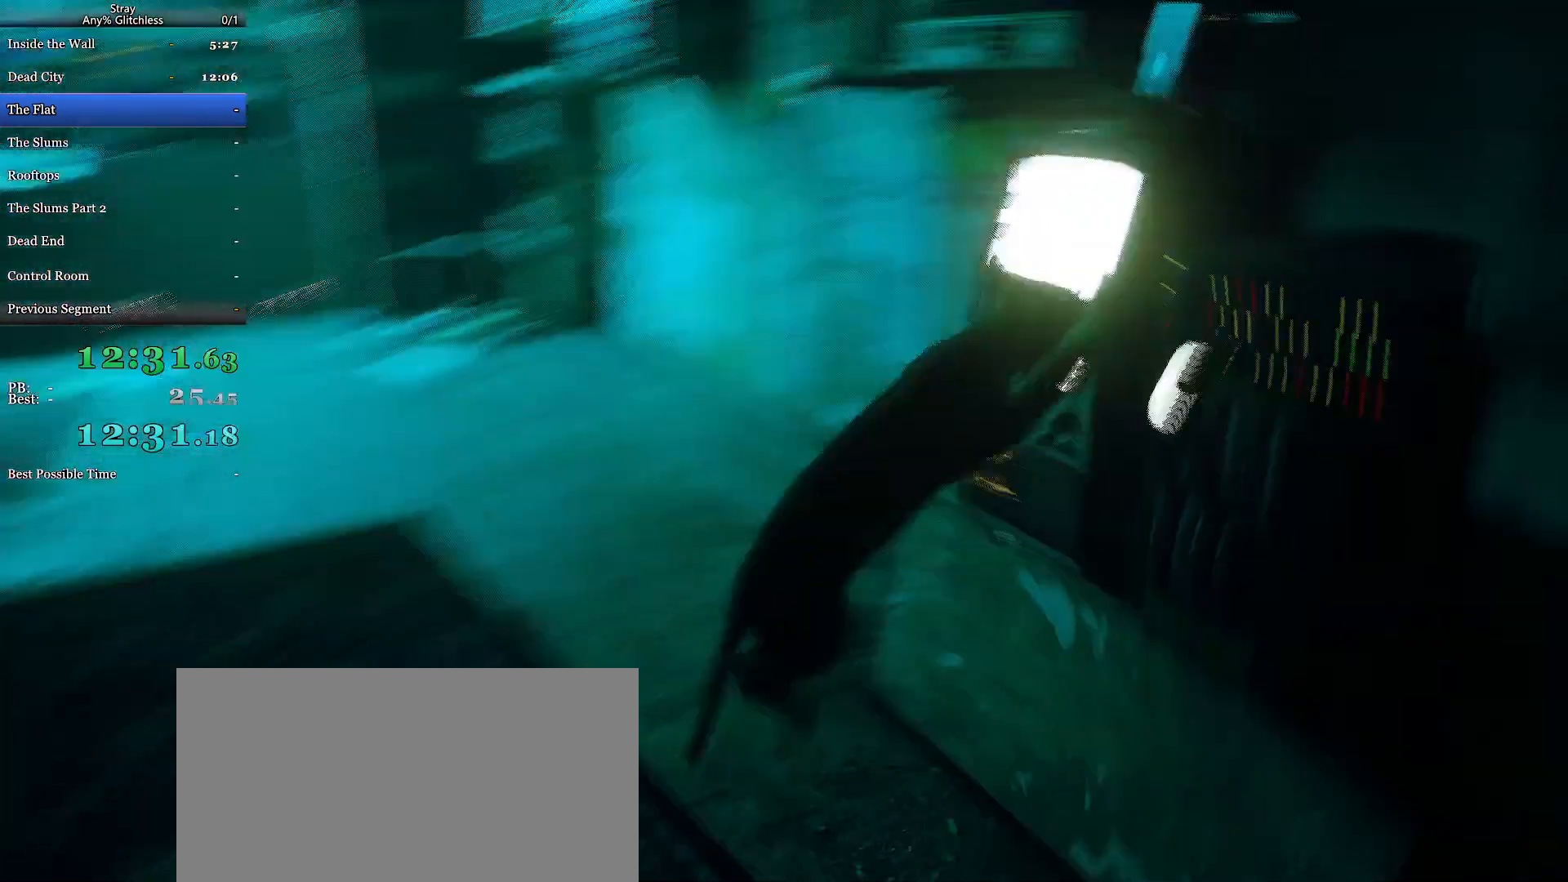
{"keys": ["shift", "w"], "mouse": [], "events": [[33, "a", "down"], [33, "s", "down"], [100, "s", "up"], [233, "w", "down"], [400, "a", "up"]]}
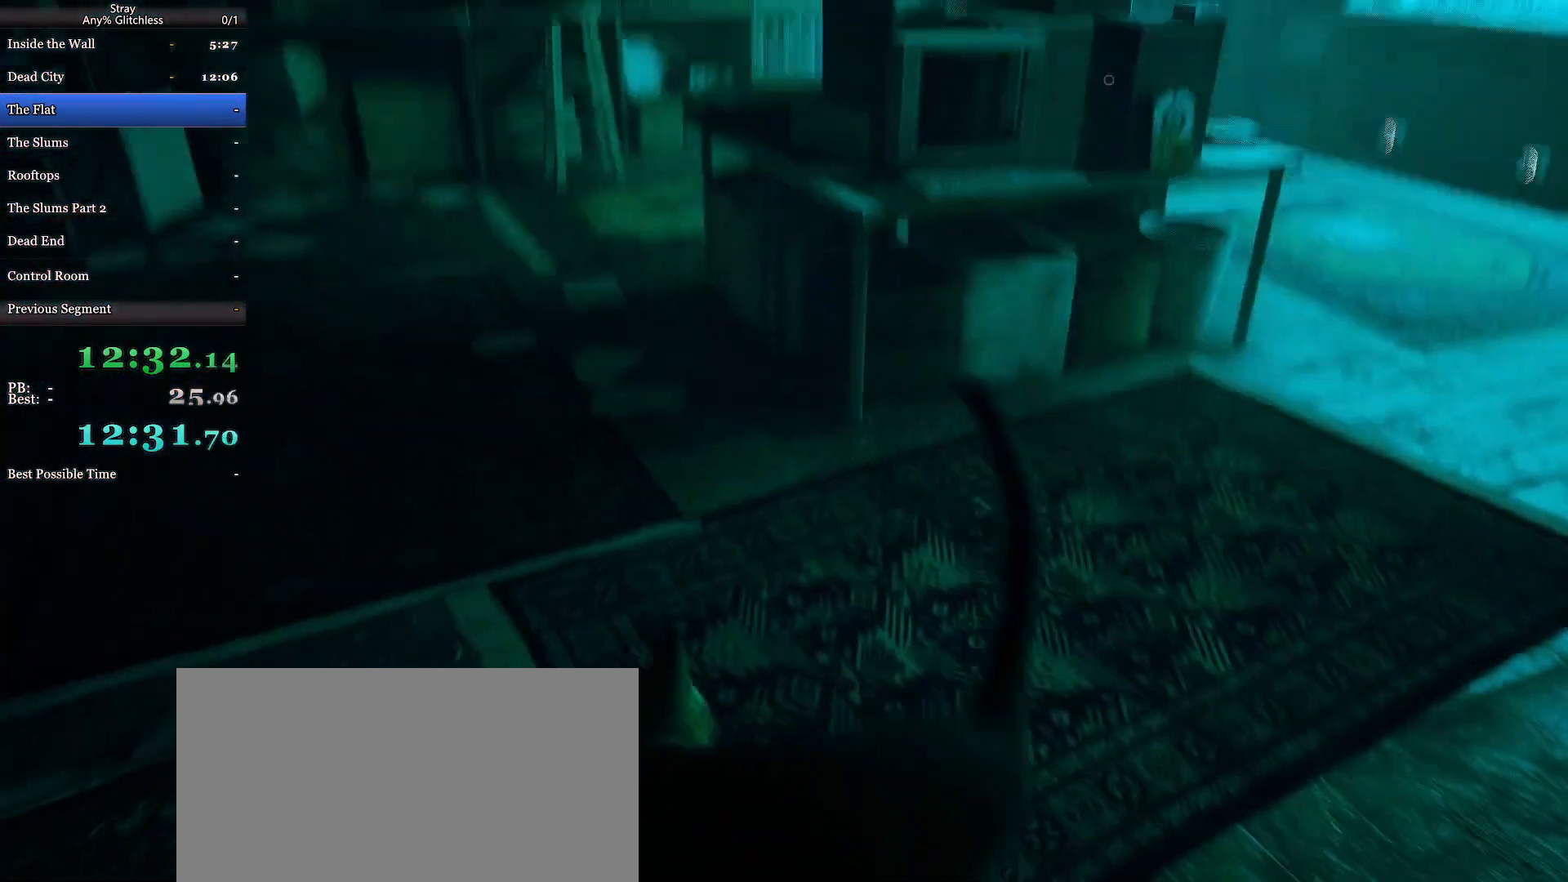
{"keys": ["a", "shift", "w"], "mouse": [], "events": [[433, "a", "down"]]}
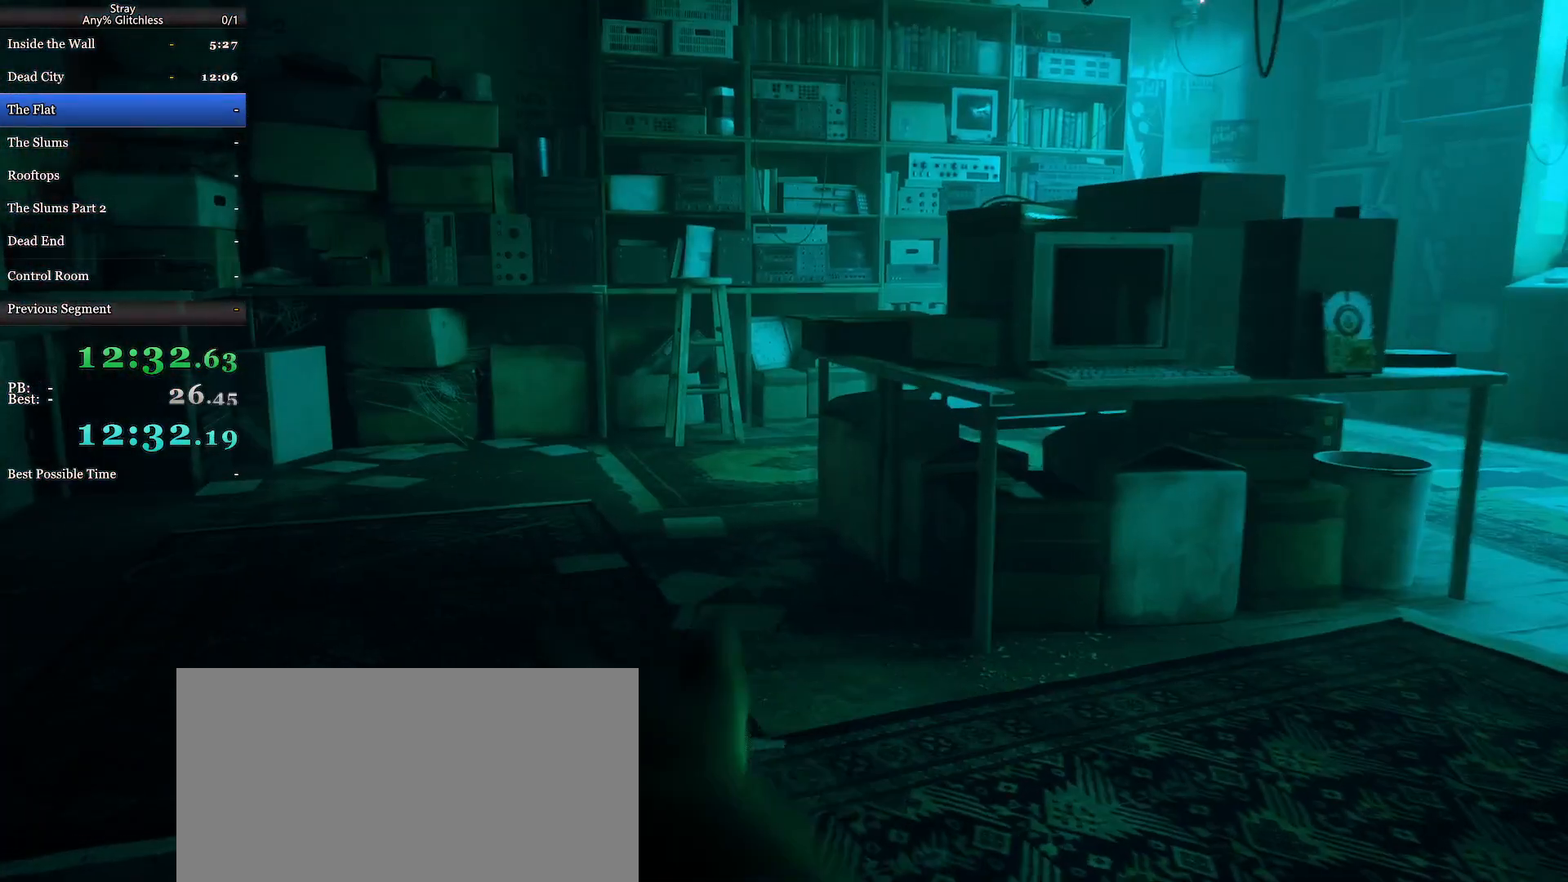
{"keys": ["shift", "w"], "mouse": [], "events": [[167, "a", "up"]]}
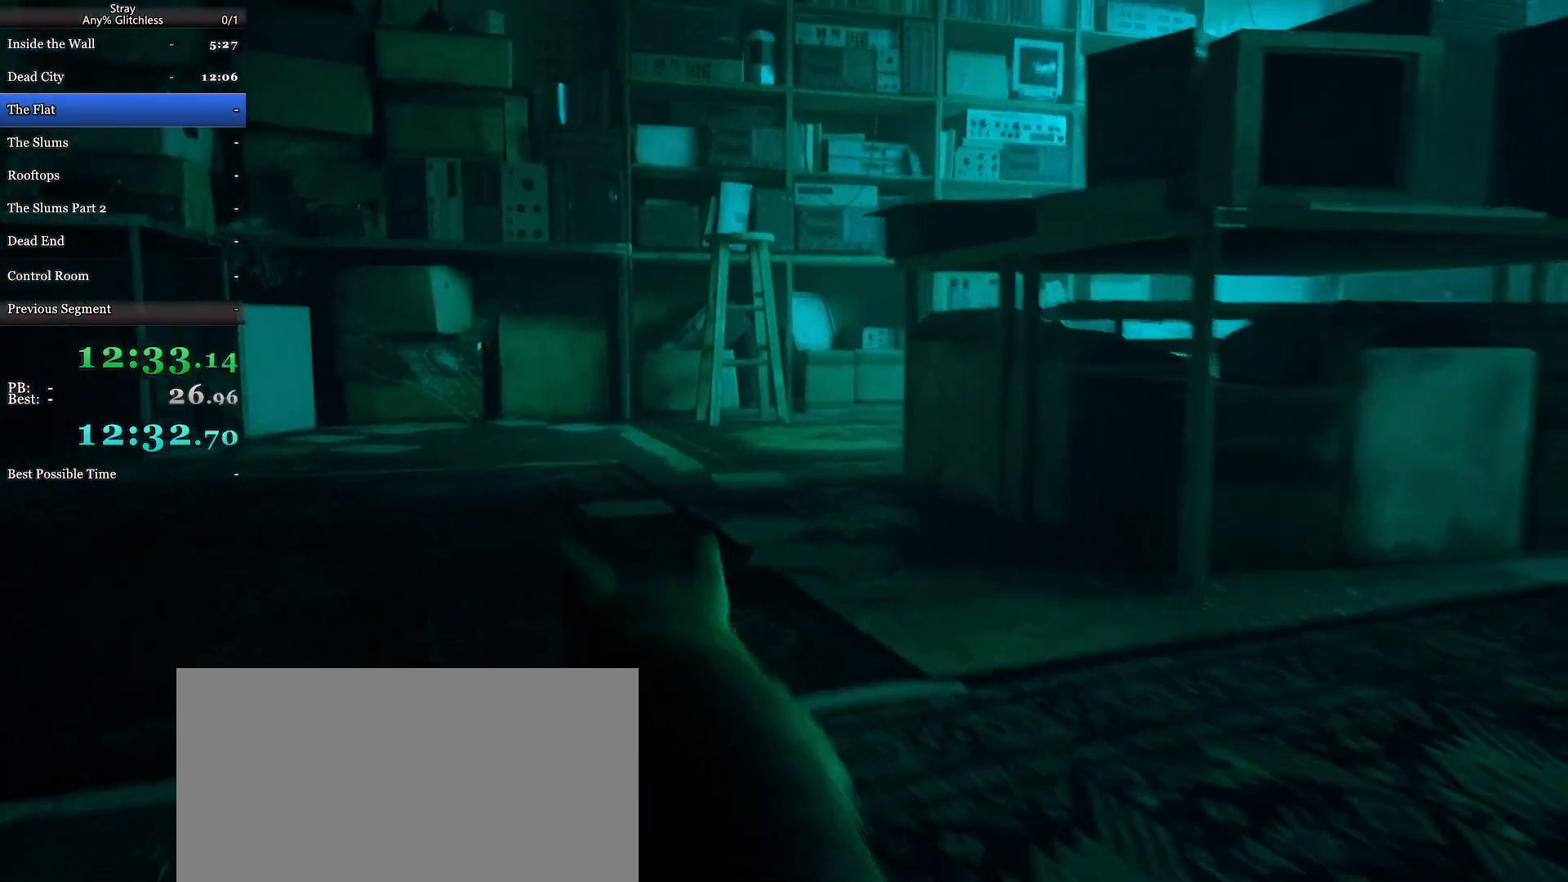
{"keys": ["shift", "w"], "mouse": [], "events": []}
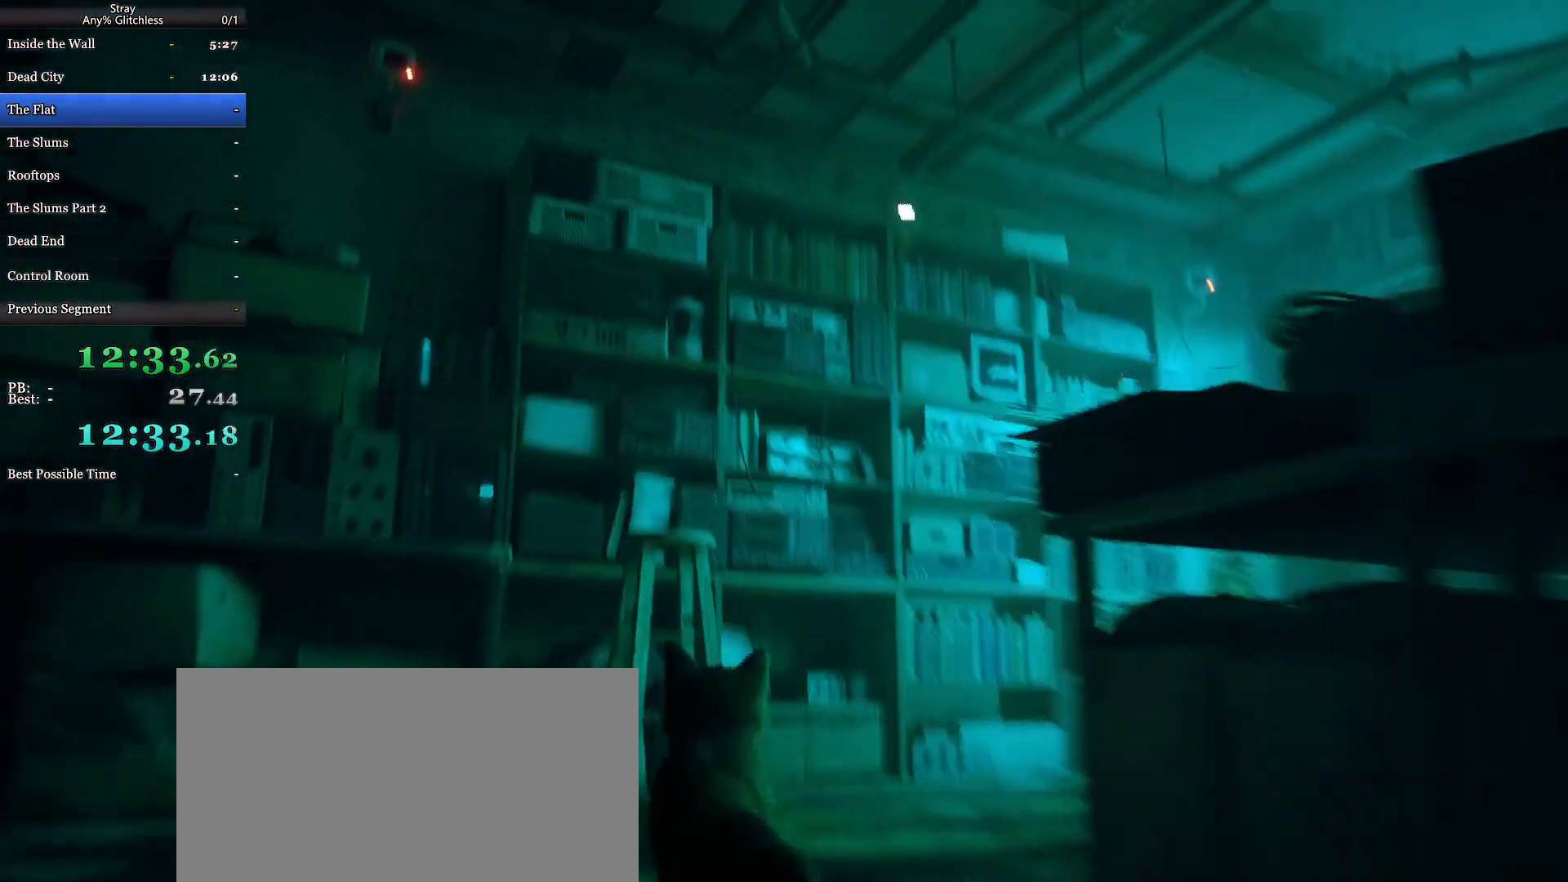
{"keys": ["shift", "space", "w"], "mouse": [], "events": [[67, "space", "down"], [167, "space", "up"], [267, "space", "down"], [367, "space", "up"], [433, "space", "down"]]}
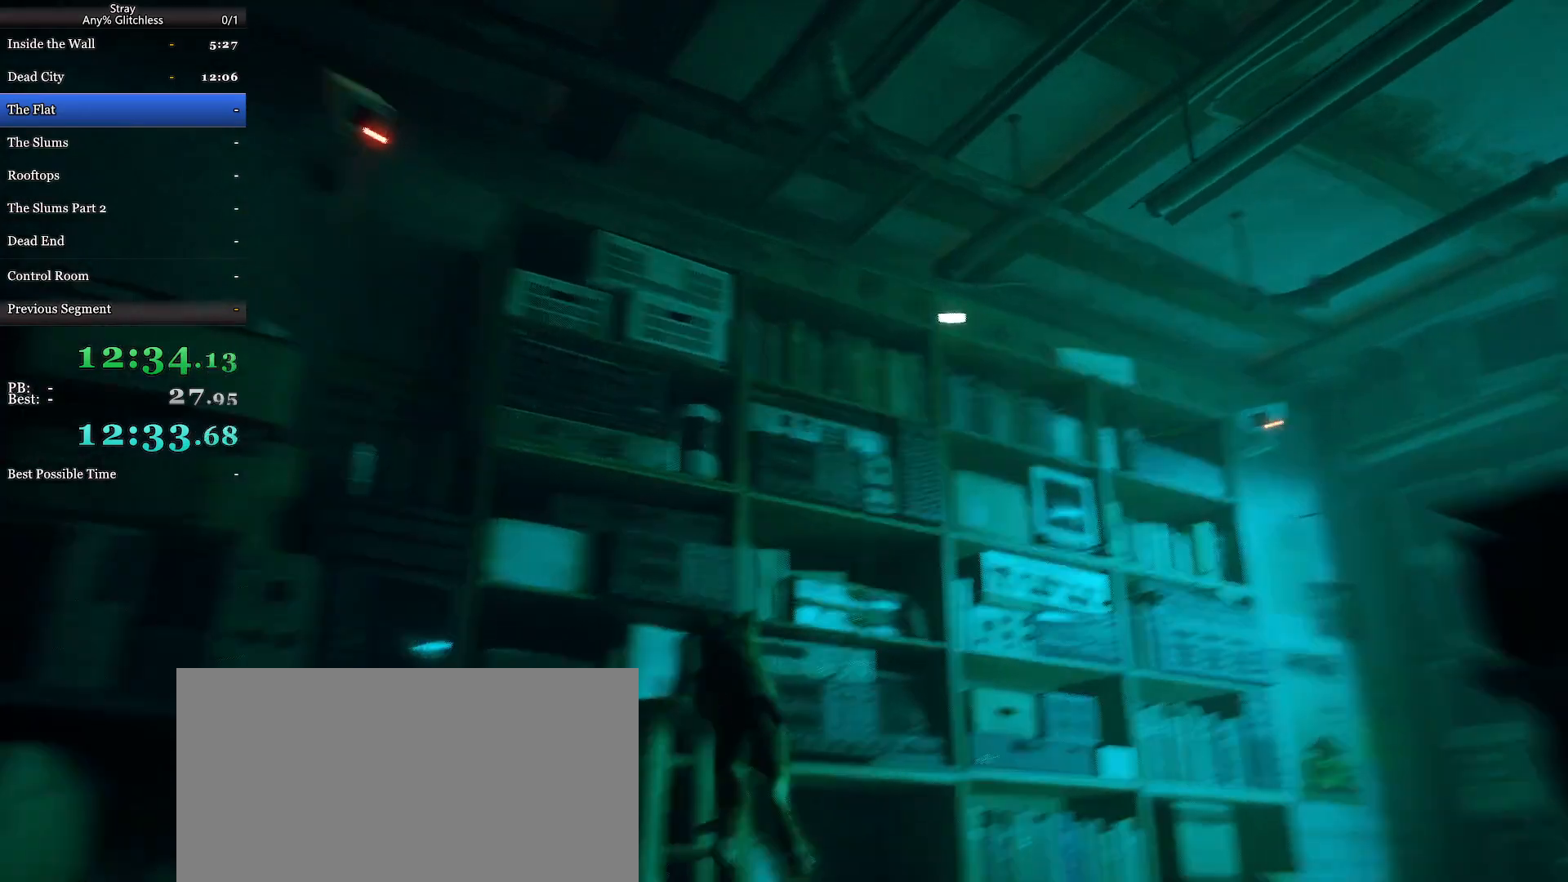
{"keys": ["shift", "space", "w"], "mouse": [], "events": [[33, "space", "up"], [100, "space", "down"], [167, "space", "up"], [233, "space", "down"], [333, "space", "up"], [400, "space", "down"]]}
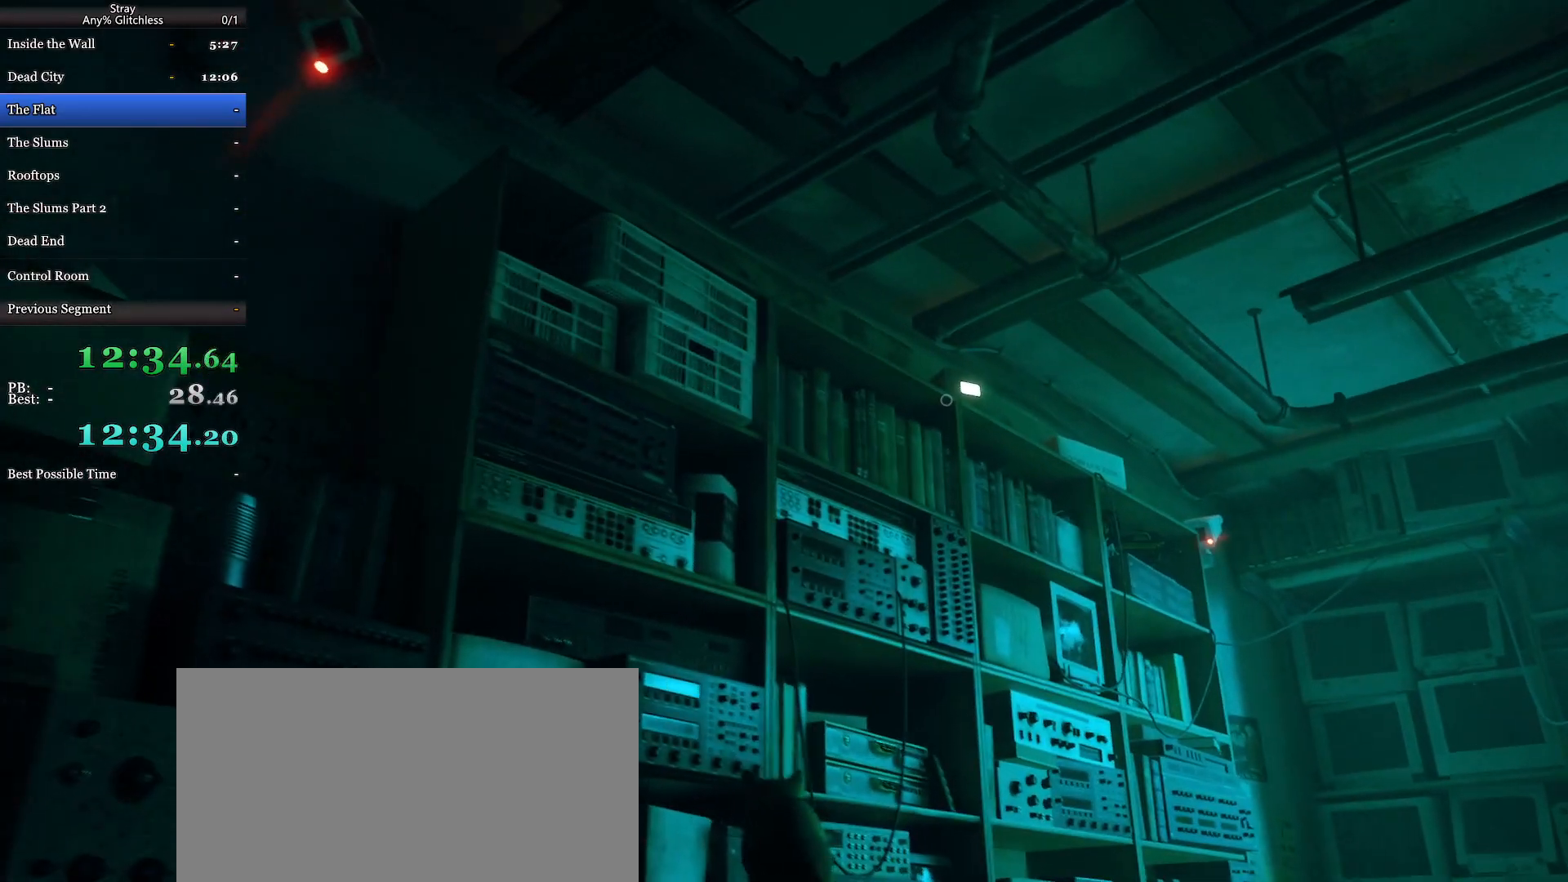
{"keys": ["d", "shift", "space", "w"], "mouse": [], "events": [[33, "space", "up"], [133, "d", "down"], [133, "space", "down"], [267, "space", "up"], [400, "space", "down"]]}